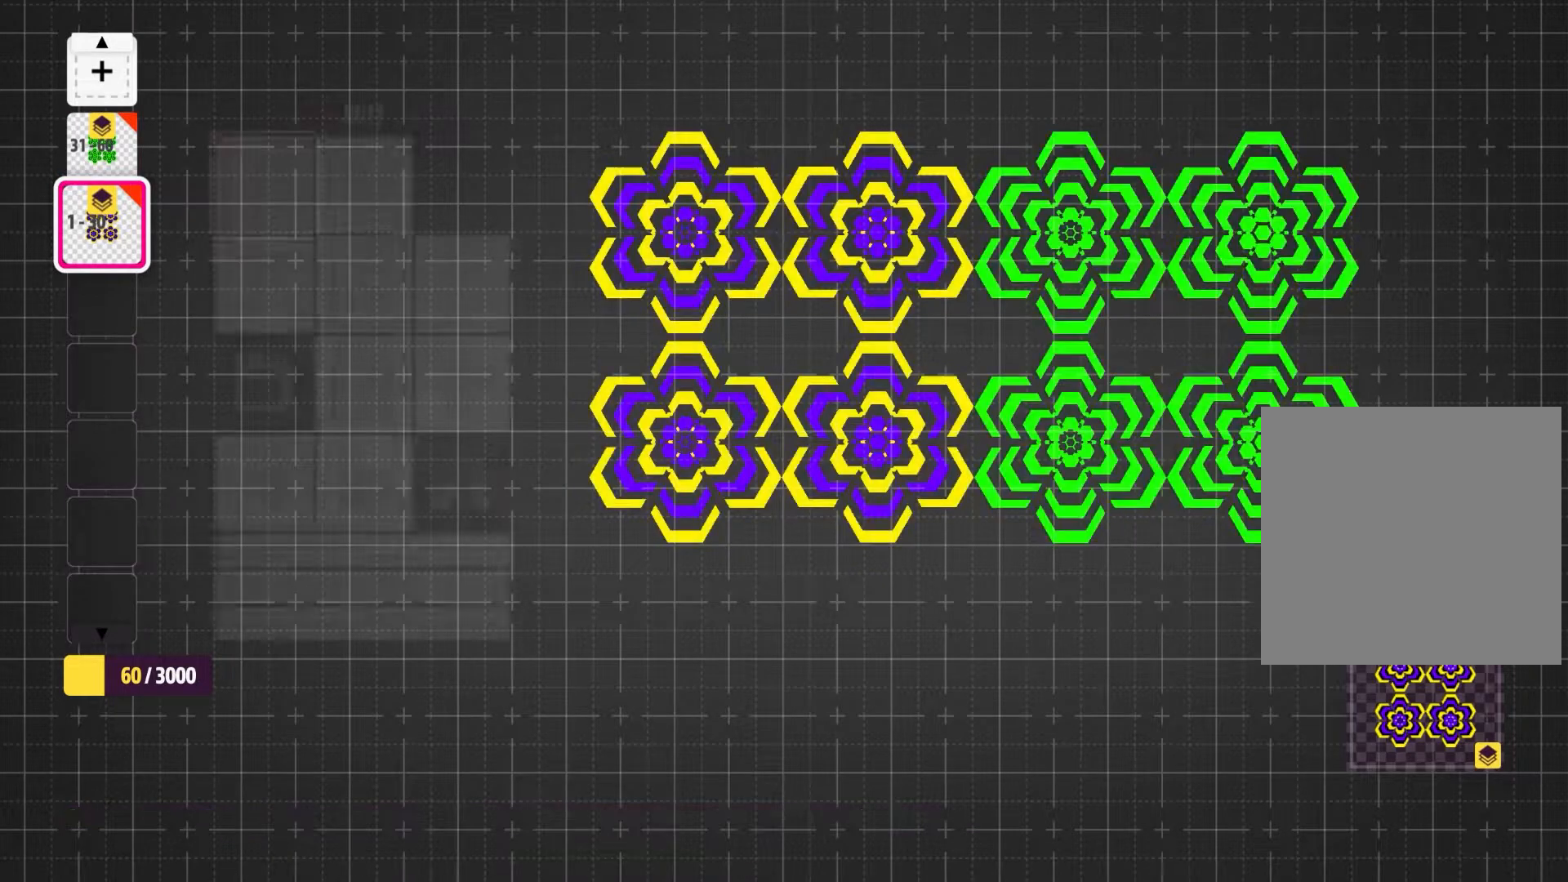
Gameplay with a controller (Xbox layout); each line is a JSON object with the inputs held at the frame after it. "events" lists button and stick changes between this image and that frame as [ms after this image, input, new state], when the widget could be followed in between. Not read: L3 R3.
{"buttons": [], "left_stick": "center", "right_stick": "center", "events": []}
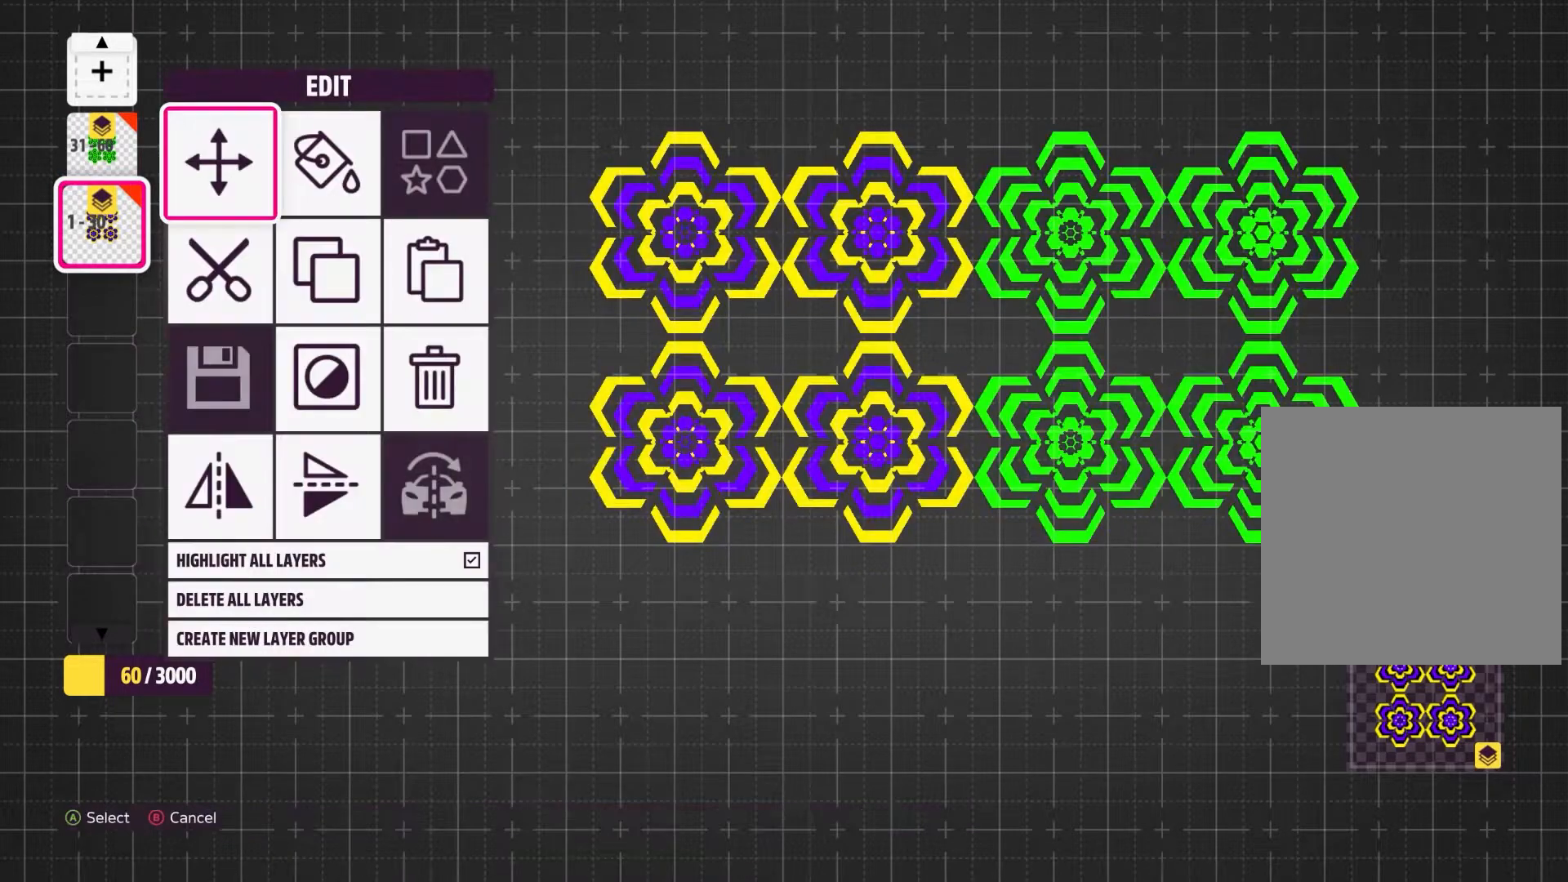
{"buttons": ["DPAD_RIGHT"], "left_stick": "center", "right_stick": "center", "events": [[450, "DPAD_RIGHT", "down"]]}
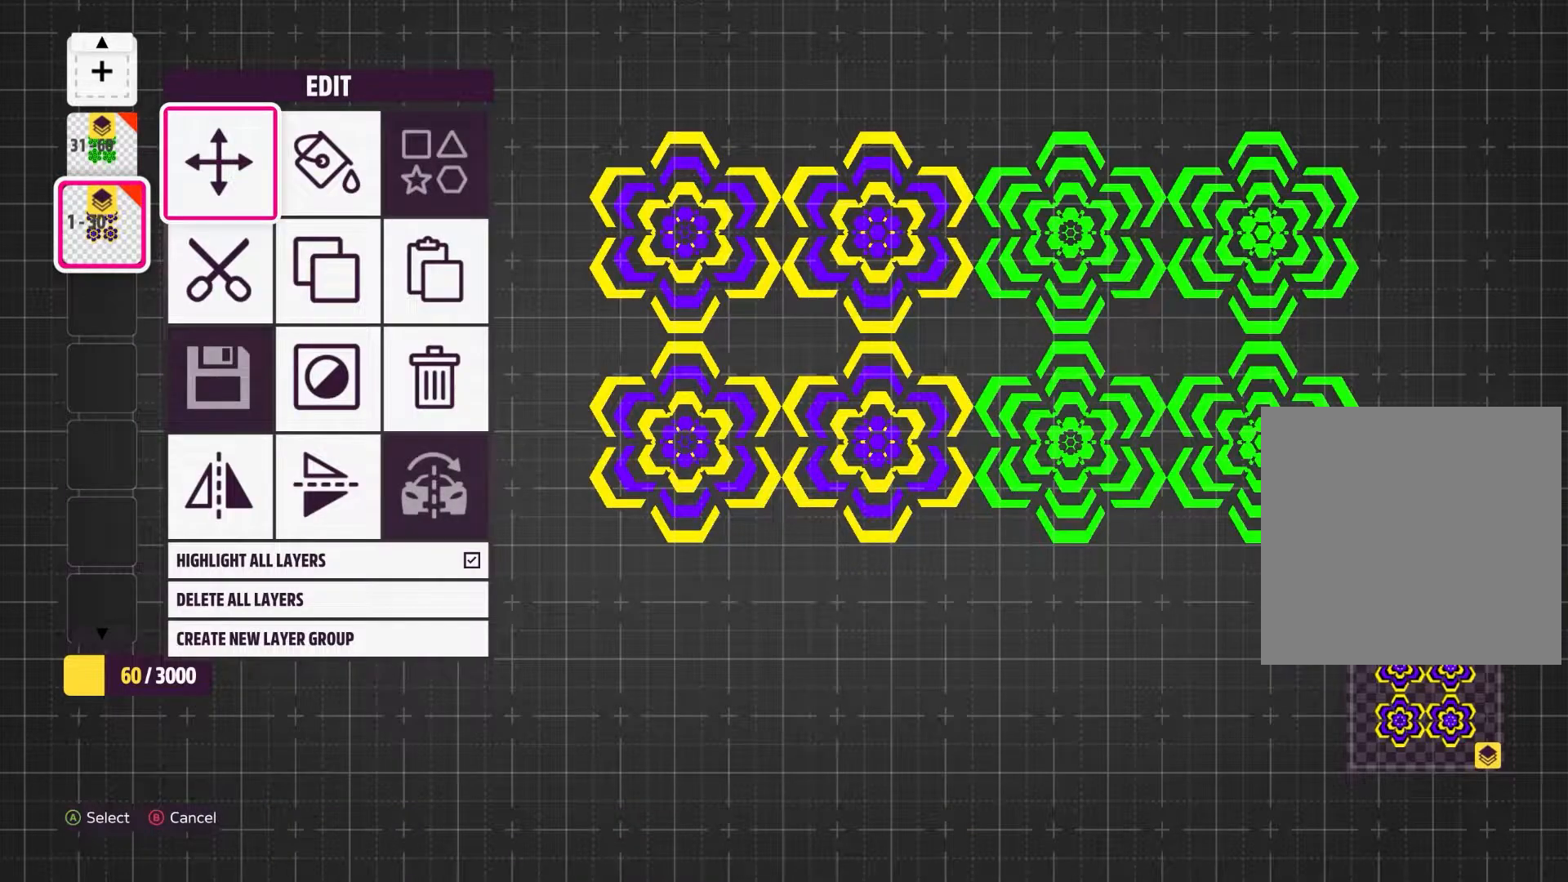
{"buttons": [], "left_stick": "center", "right_stick": "center", "events": [[100, "DPAD_RIGHT", "up"], [367, "DPAD_DOWN", "down"], [483, "DPAD_DOWN", "up"]]}
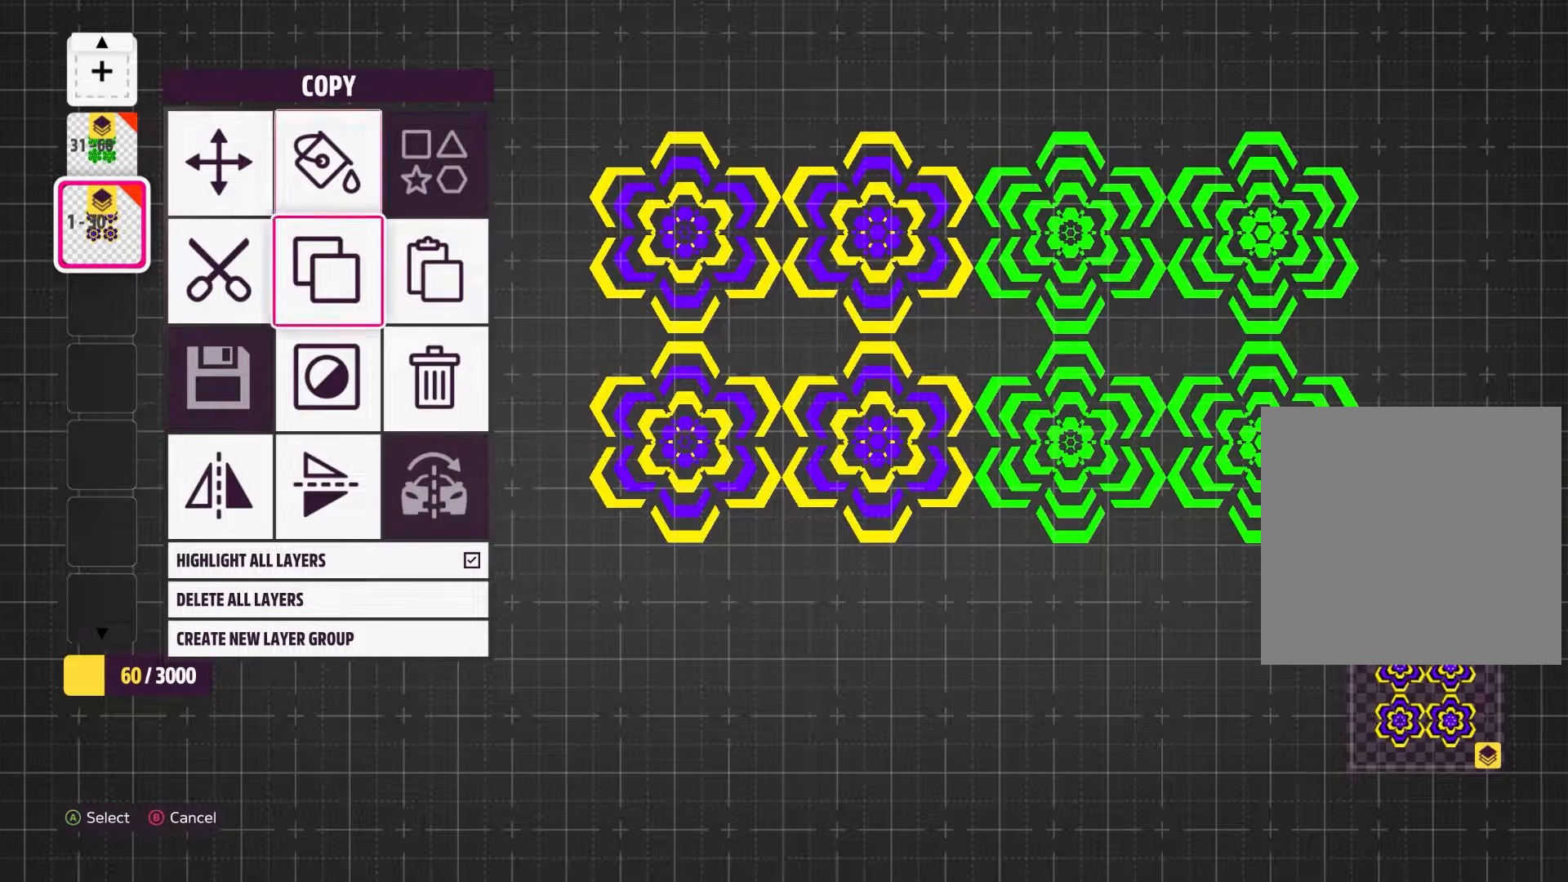
{"buttons": [], "left_stick": "center", "right_stick": "center", "events": []}
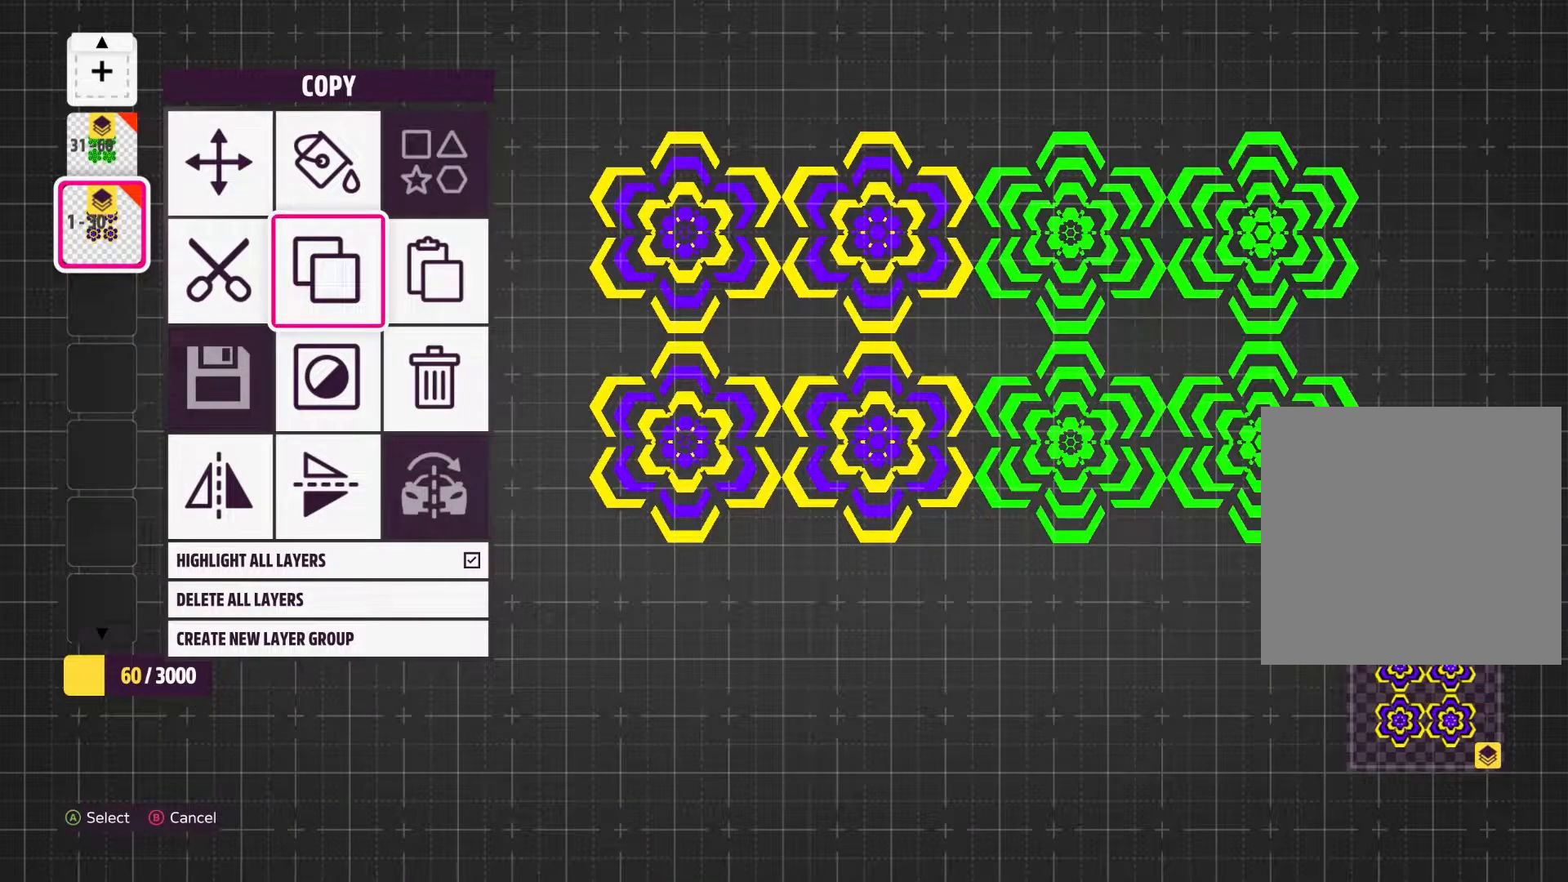
{"buttons": [], "left_stick": "center", "right_stick": "center", "events": []}
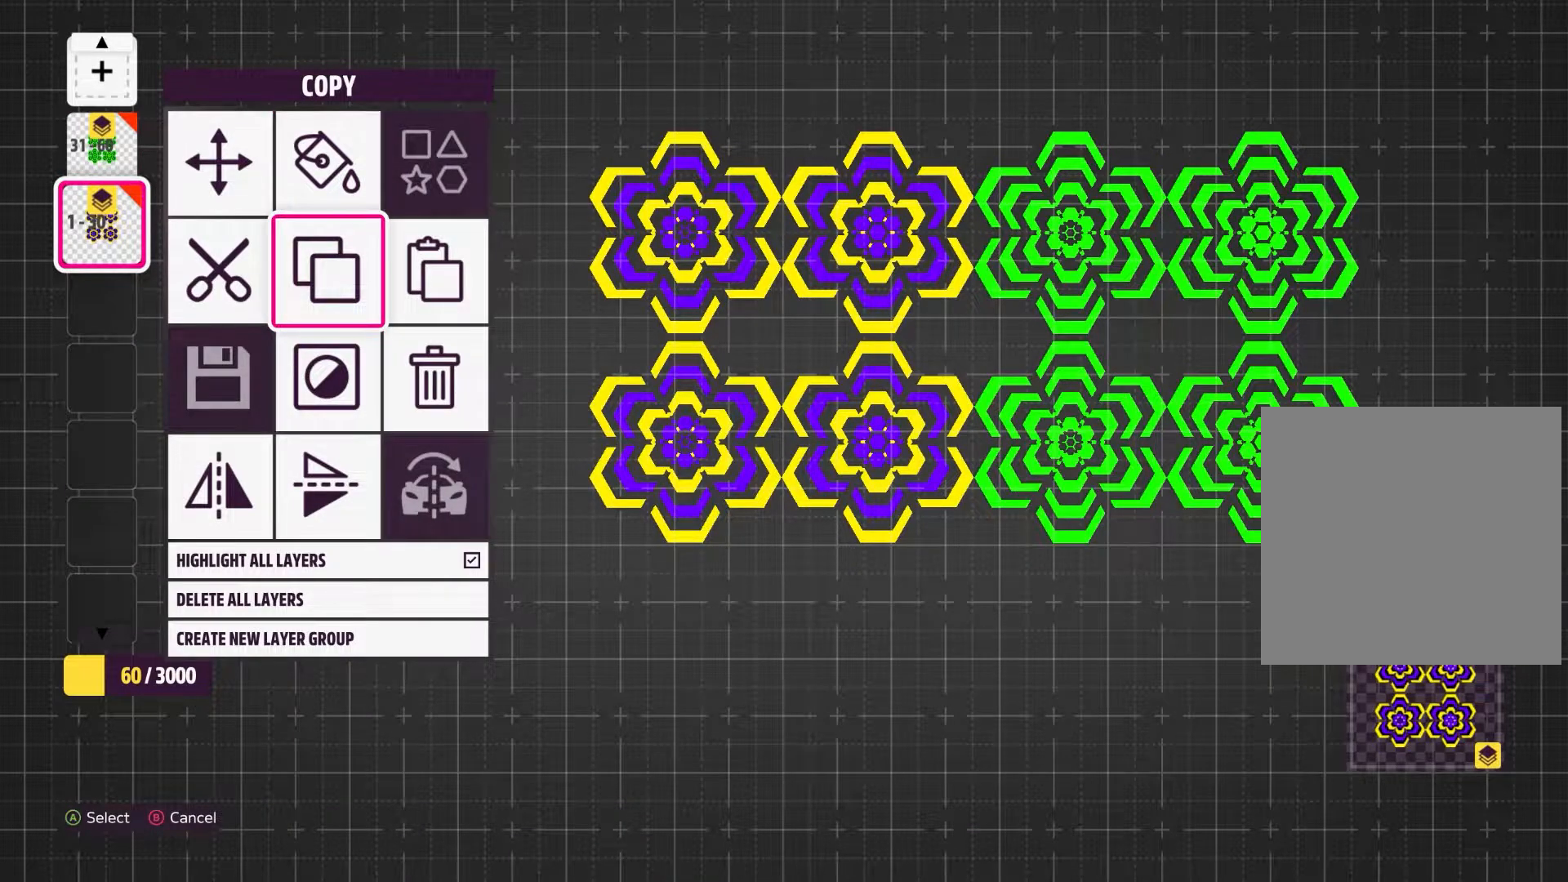
{"buttons": [], "left_stick": "center", "right_stick": "center", "events": [[333, "A", "down"], [450, "A", "up"]]}
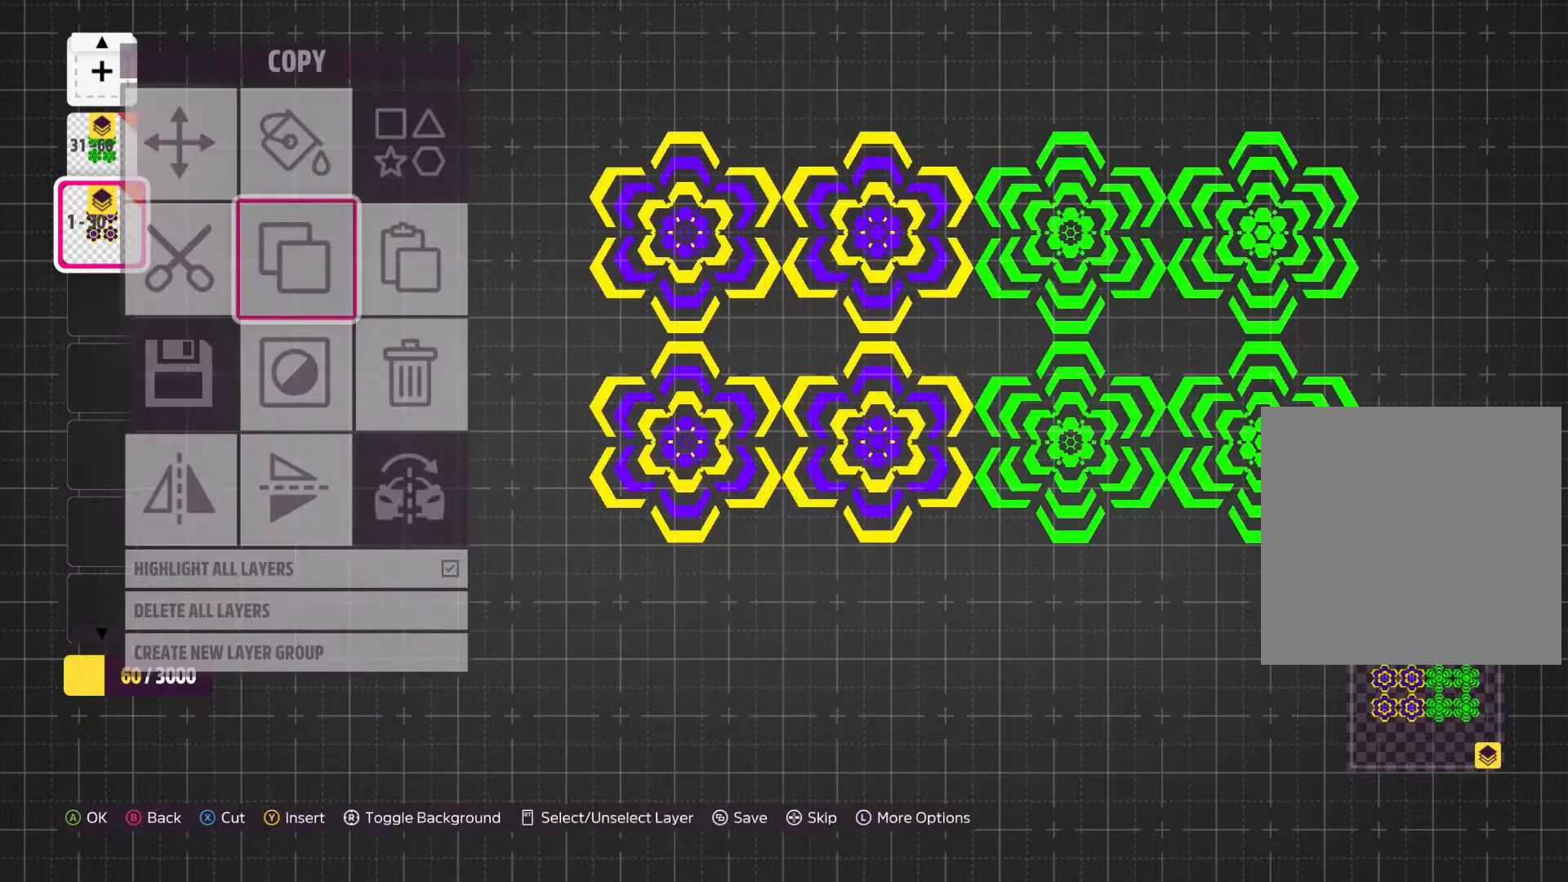
{"buttons": ["DPAD_UP"], "left_stick": "center", "right_stick": "center", "events": [[367, "DPAD_UP", "down"]]}
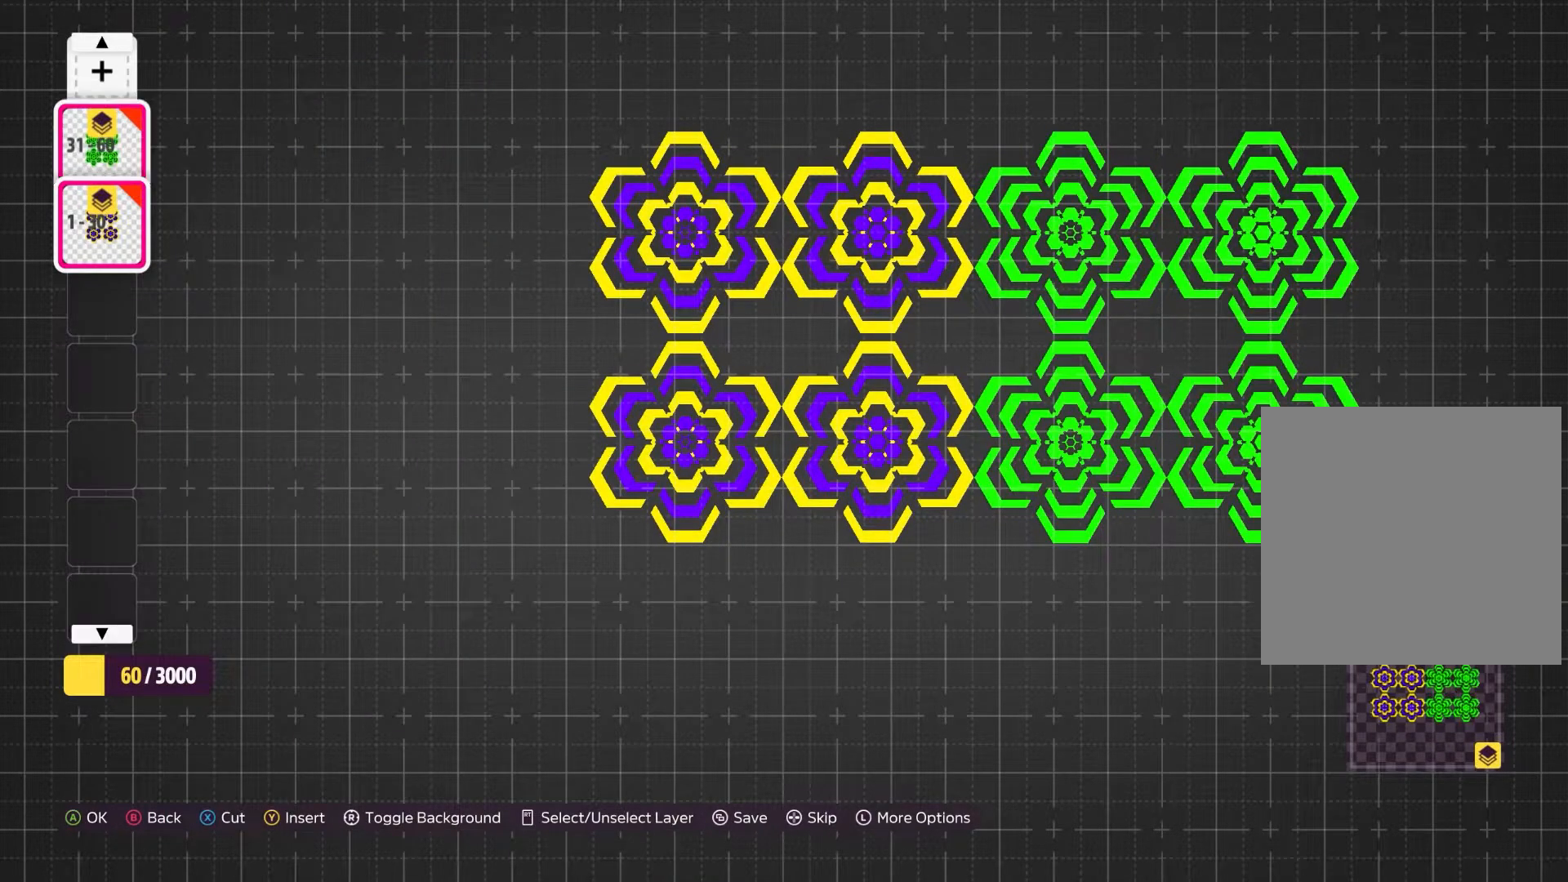
{"buttons": [], "left_stick": "center", "right_stick": "center", "events": [[200, "DPAD_UP", "up"], [400, "DPAD_UP", "down"], [450, "DPAD_UP", "up"]]}
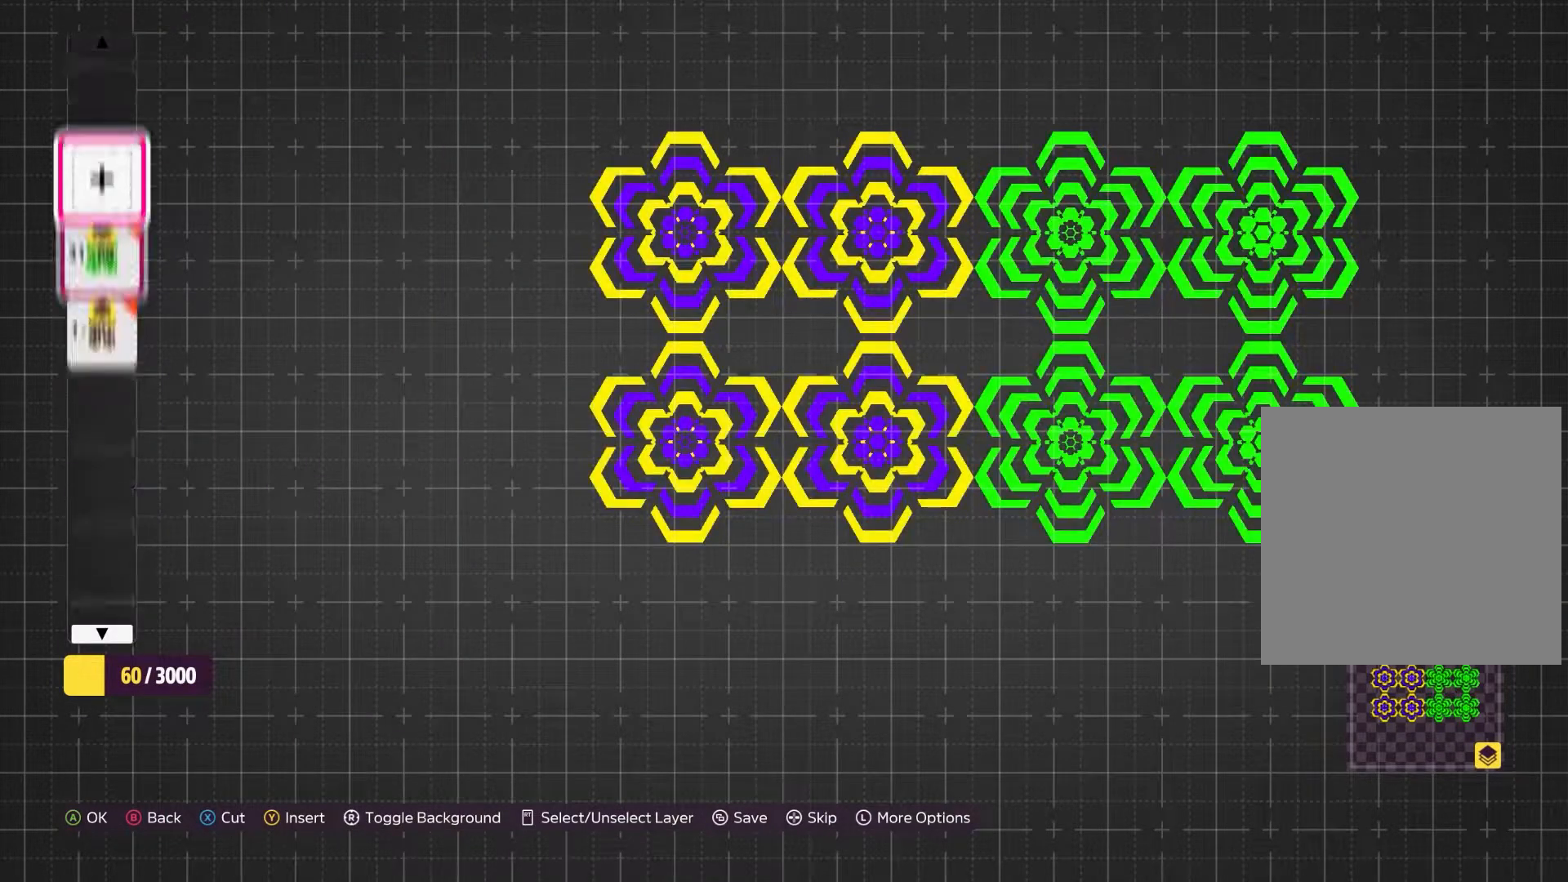
{"buttons": [], "left_stick": "center", "right_stick": "center", "events": [[233, "Y", "down"], [367, "Y", "up"]]}
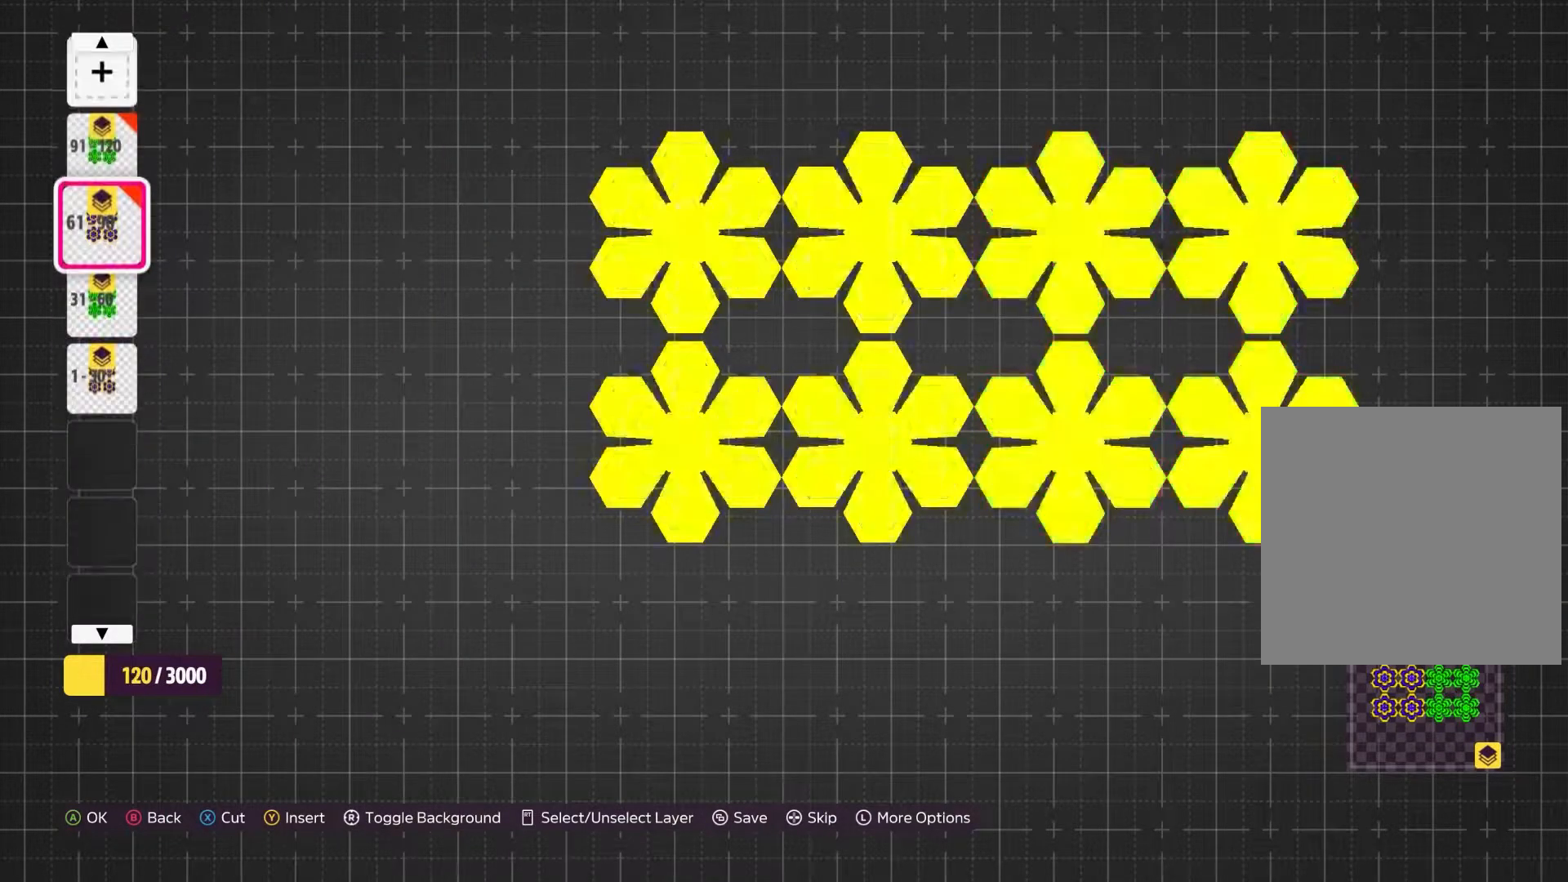
{"buttons": [], "left_stick": "center", "right_stick": "center", "events": []}
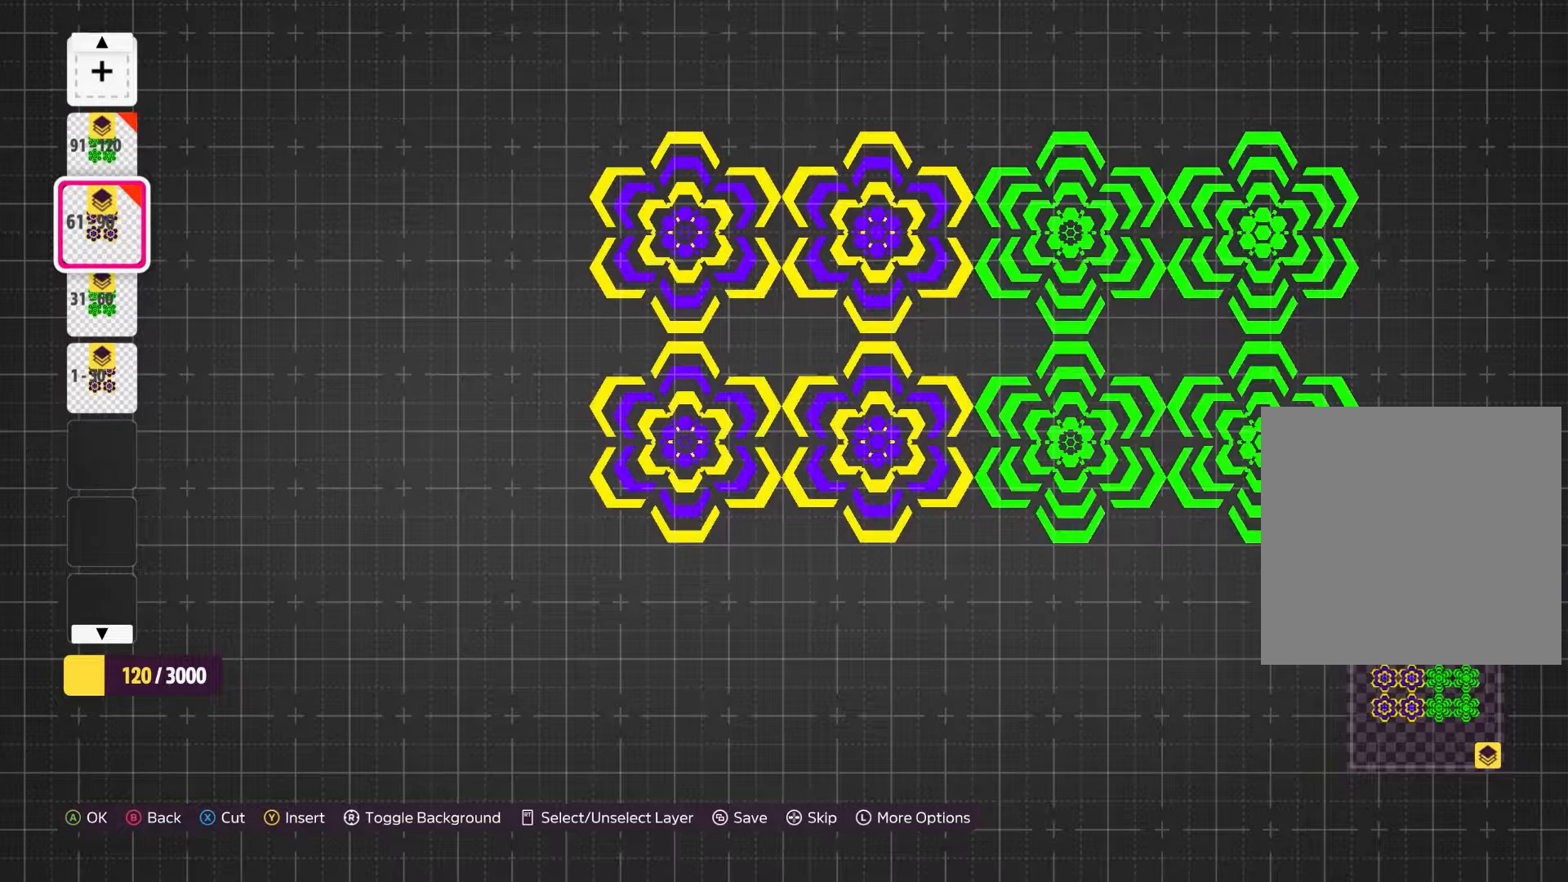
{"buttons": [], "left_stick": "center", "right_stick": "center", "events": []}
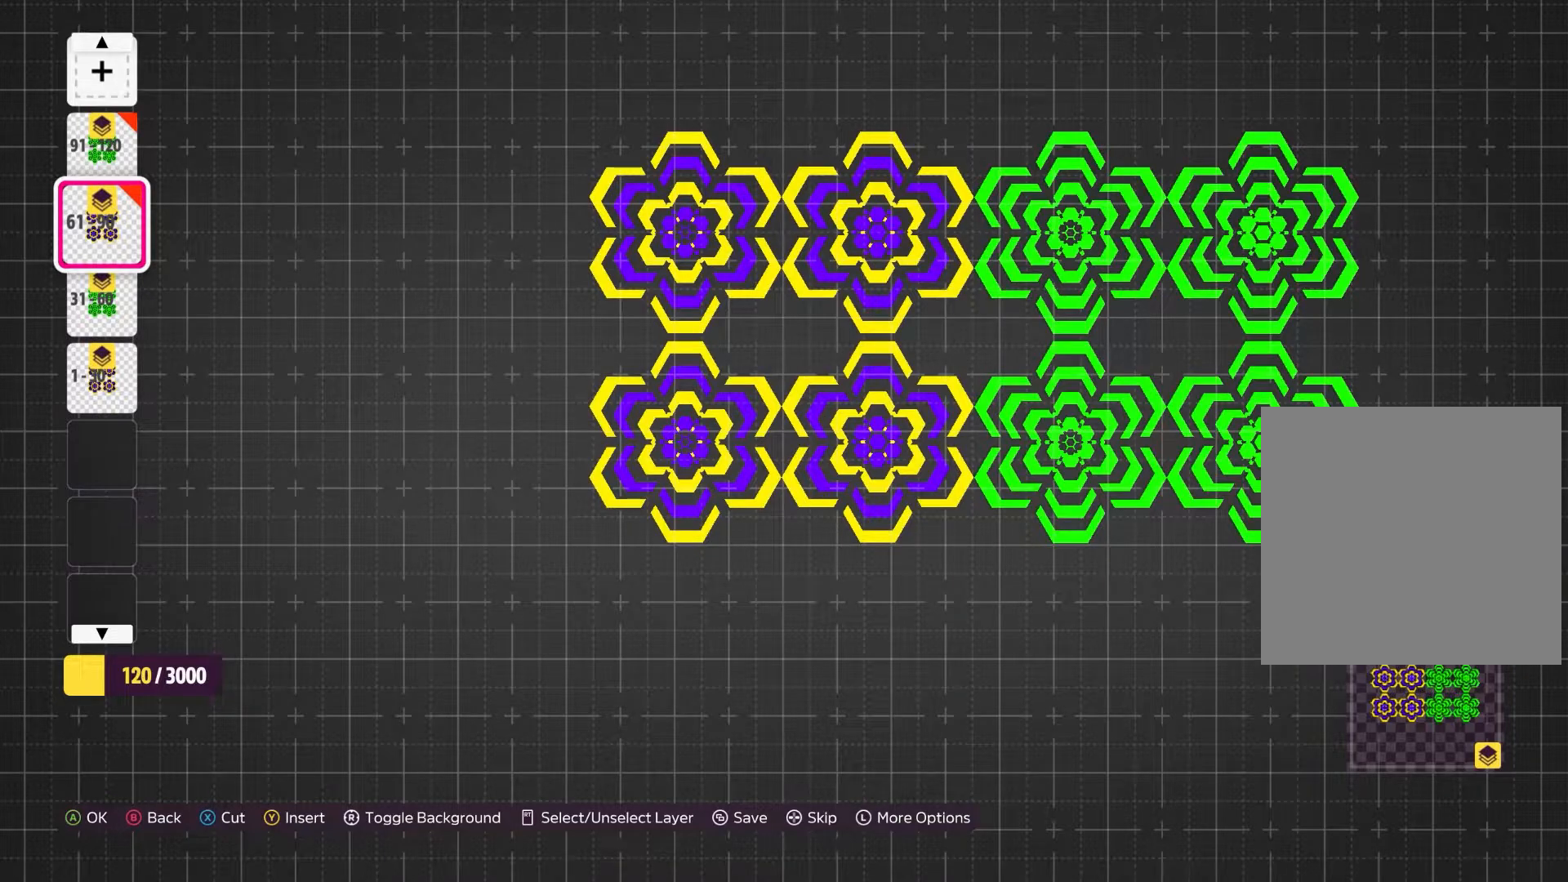
{"buttons": [], "left_stick": "center", "right_stick": "center", "events": []}
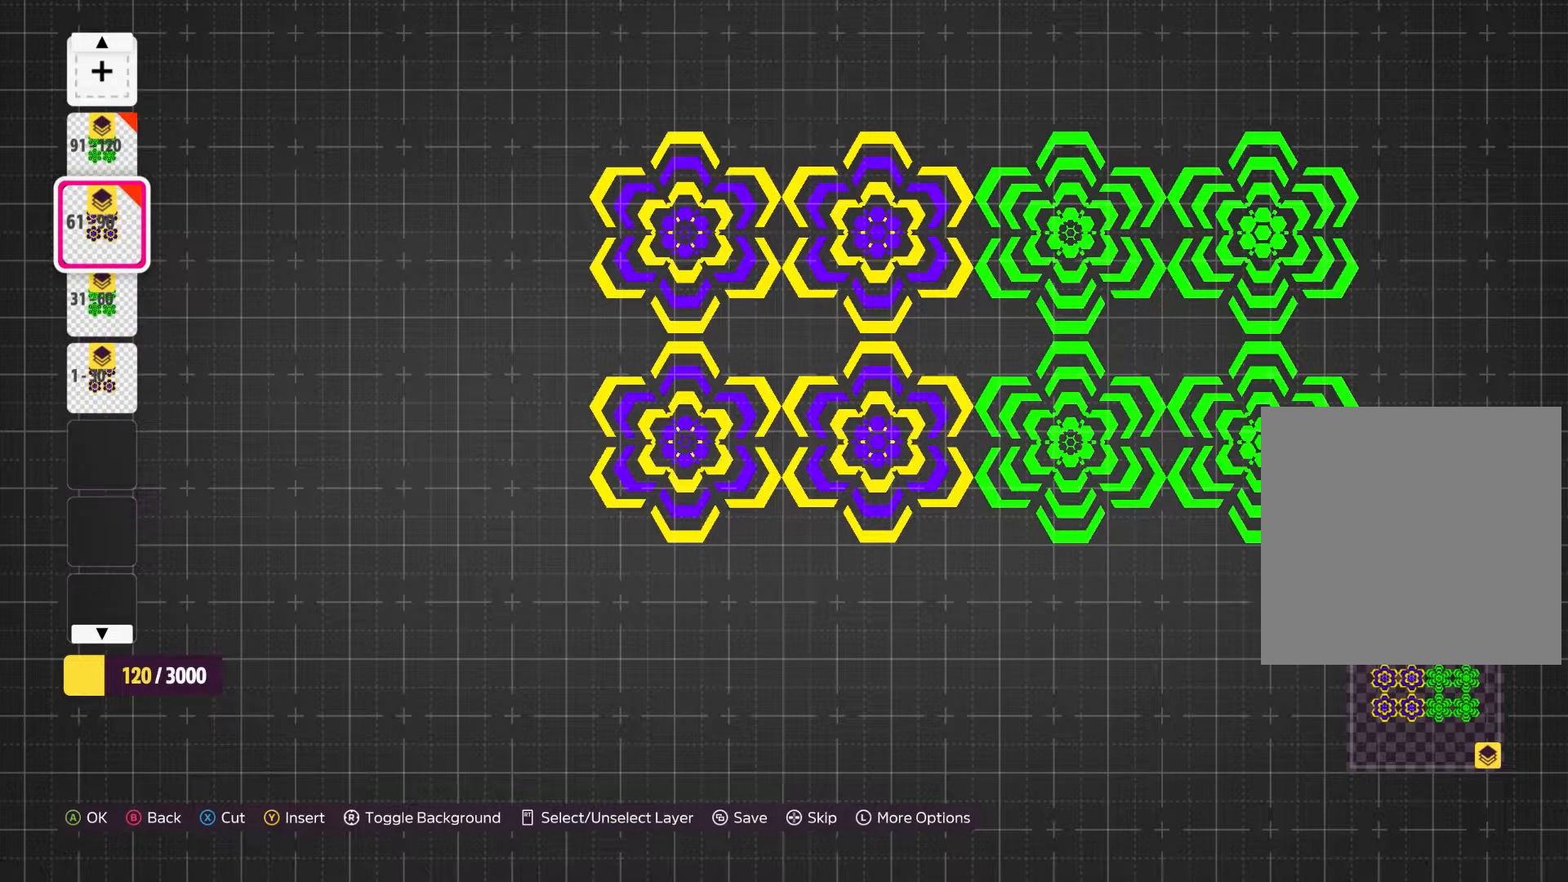
{"buttons": [], "left_stick": "center", "right_stick": "center", "events": []}
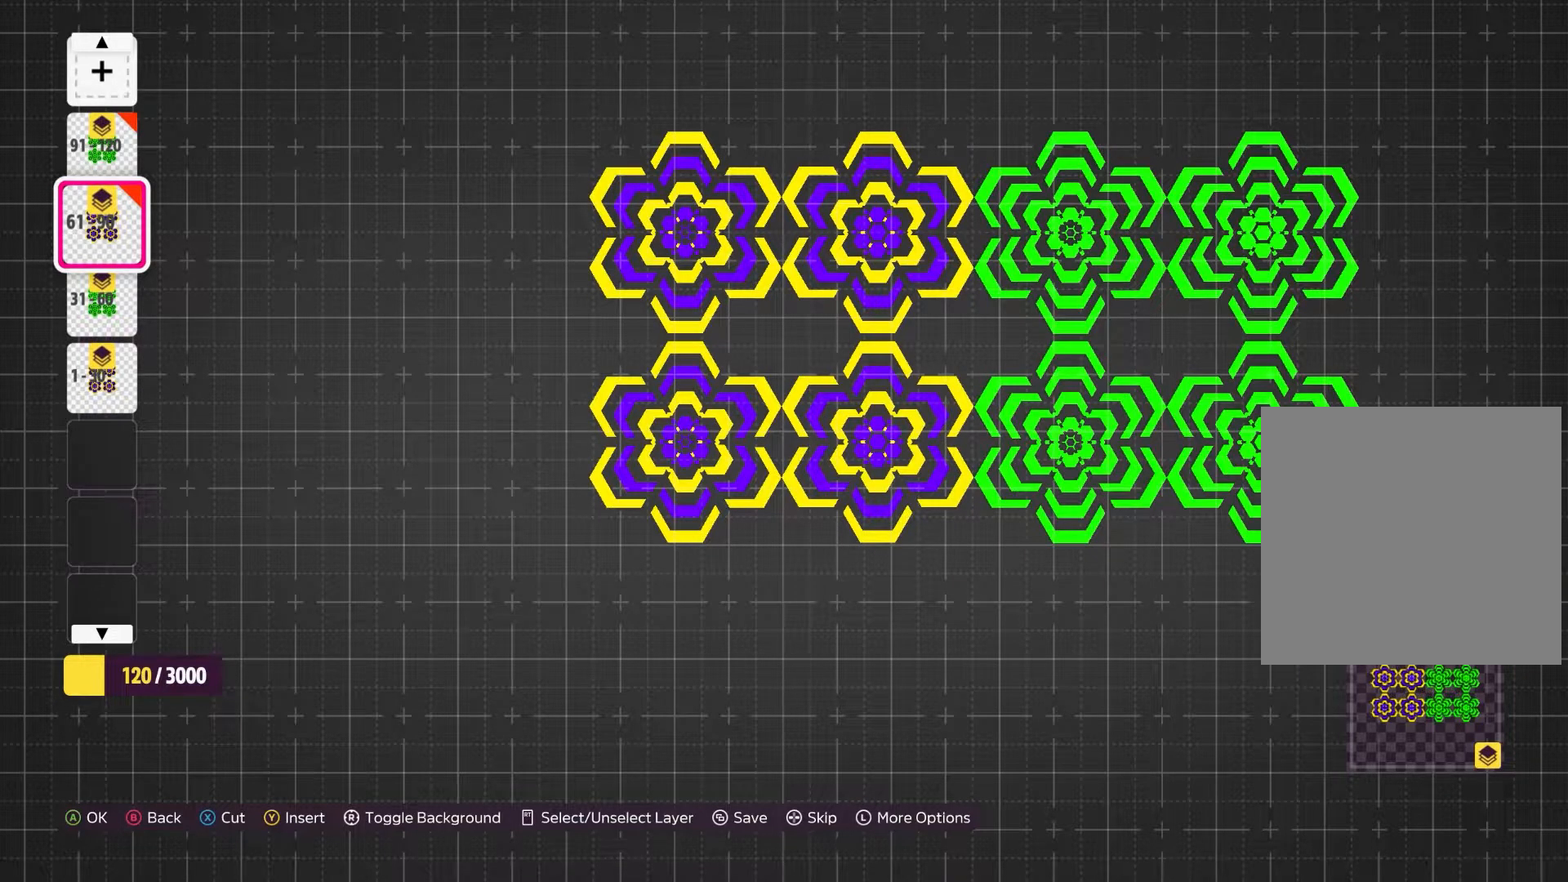
{"buttons": ["A"], "left_stick": "center", "right_stick": "center", "events": [[400, "A", "down"]]}
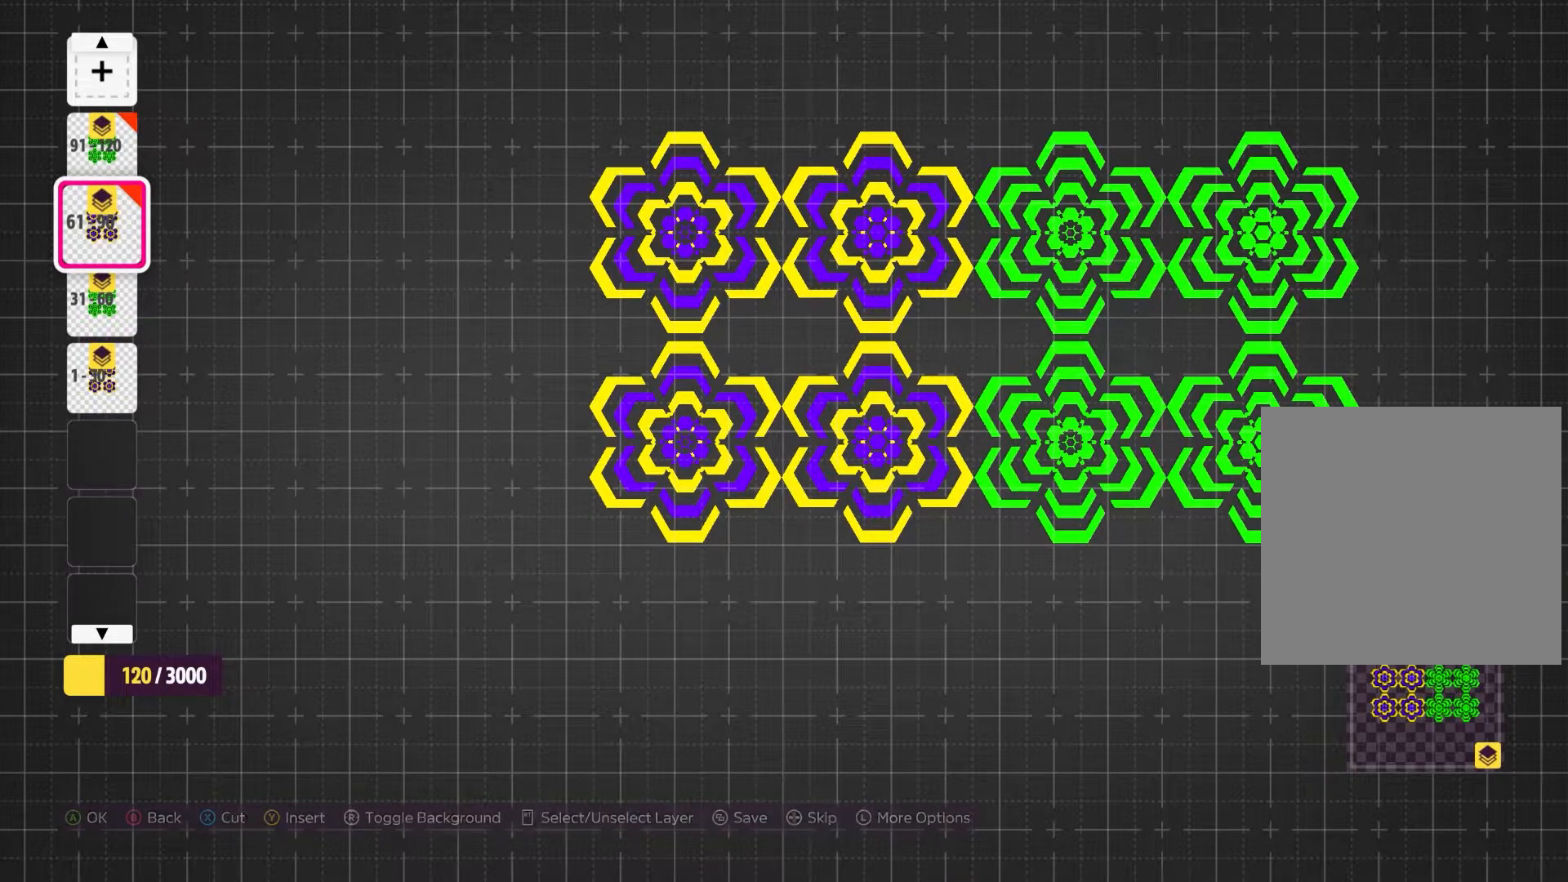
{"buttons": [], "left_stick": "center", "right_stick": "center", "events": [[33, "A", "up"]]}
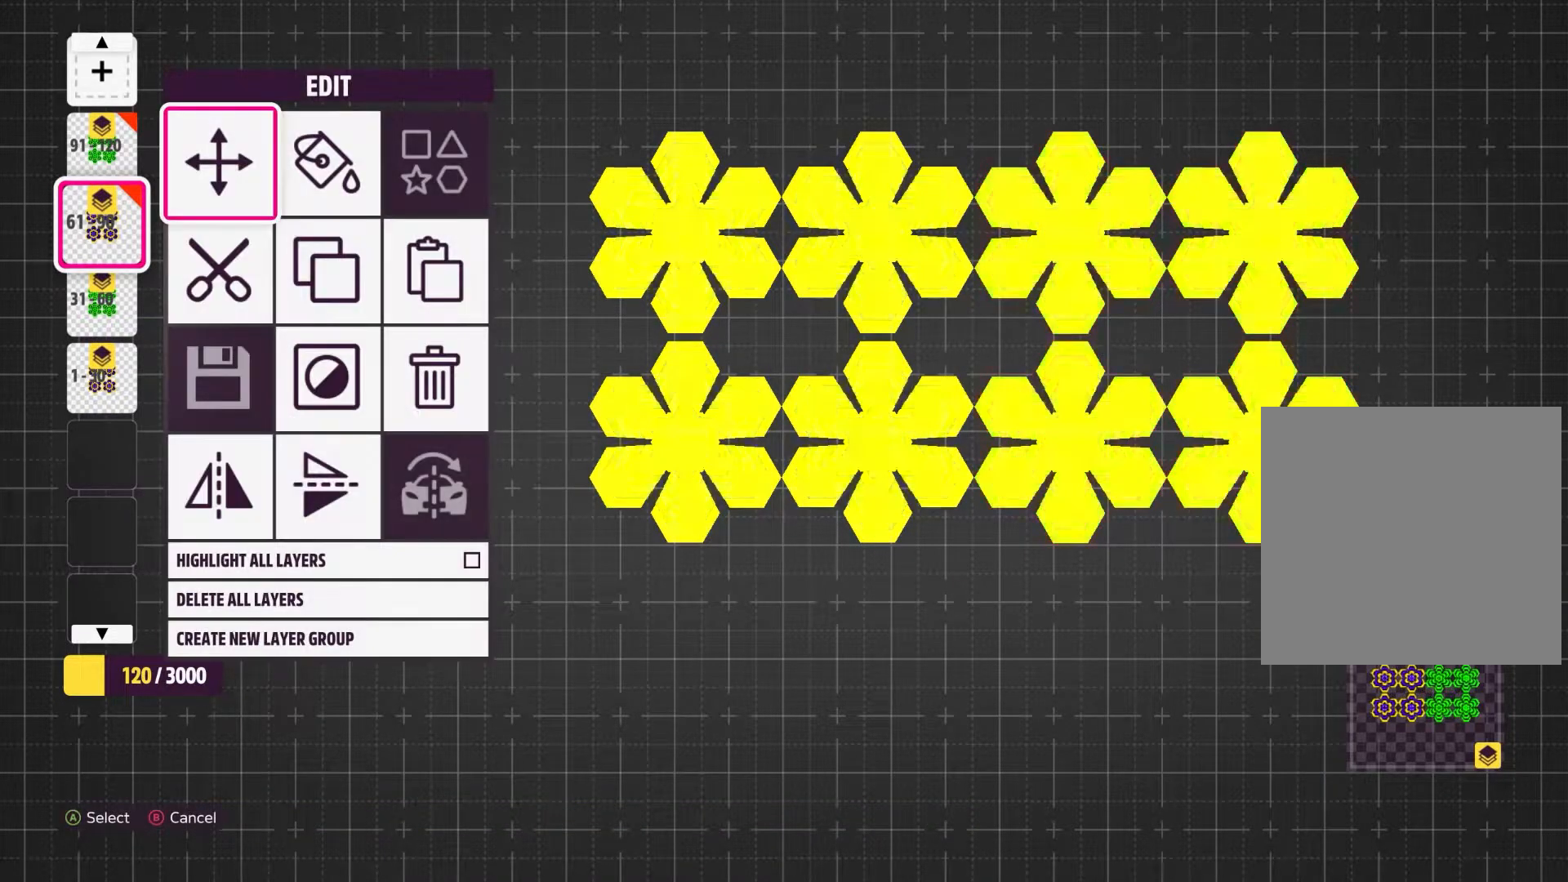
{"buttons": [], "left_stick": "center", "right_stick": "center", "events": []}
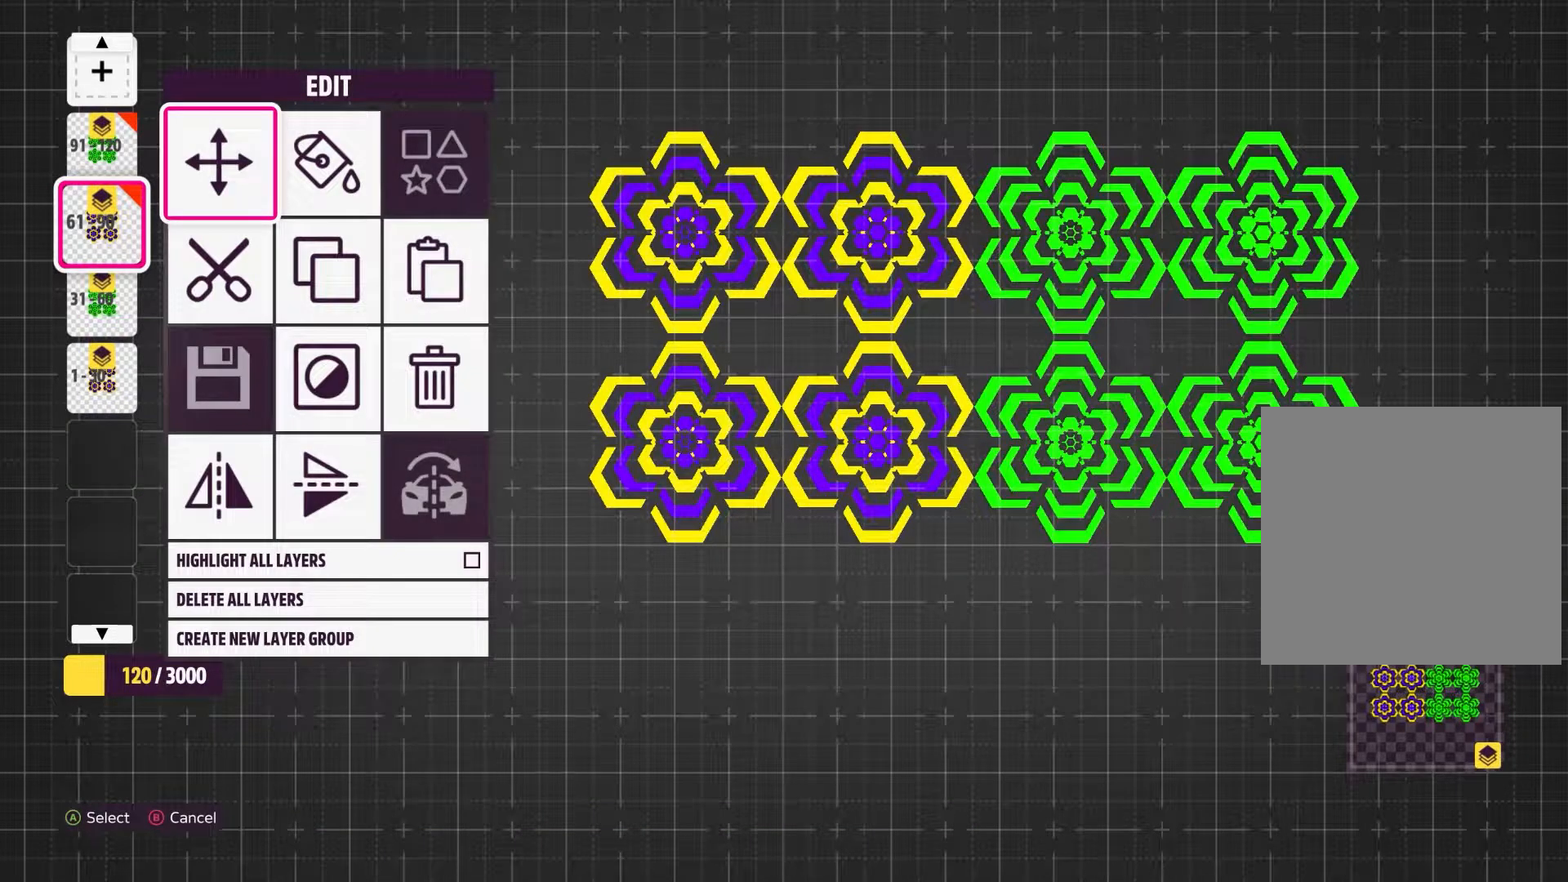
{"buttons": [], "left_stick": "center", "right_stick": "center", "events": []}
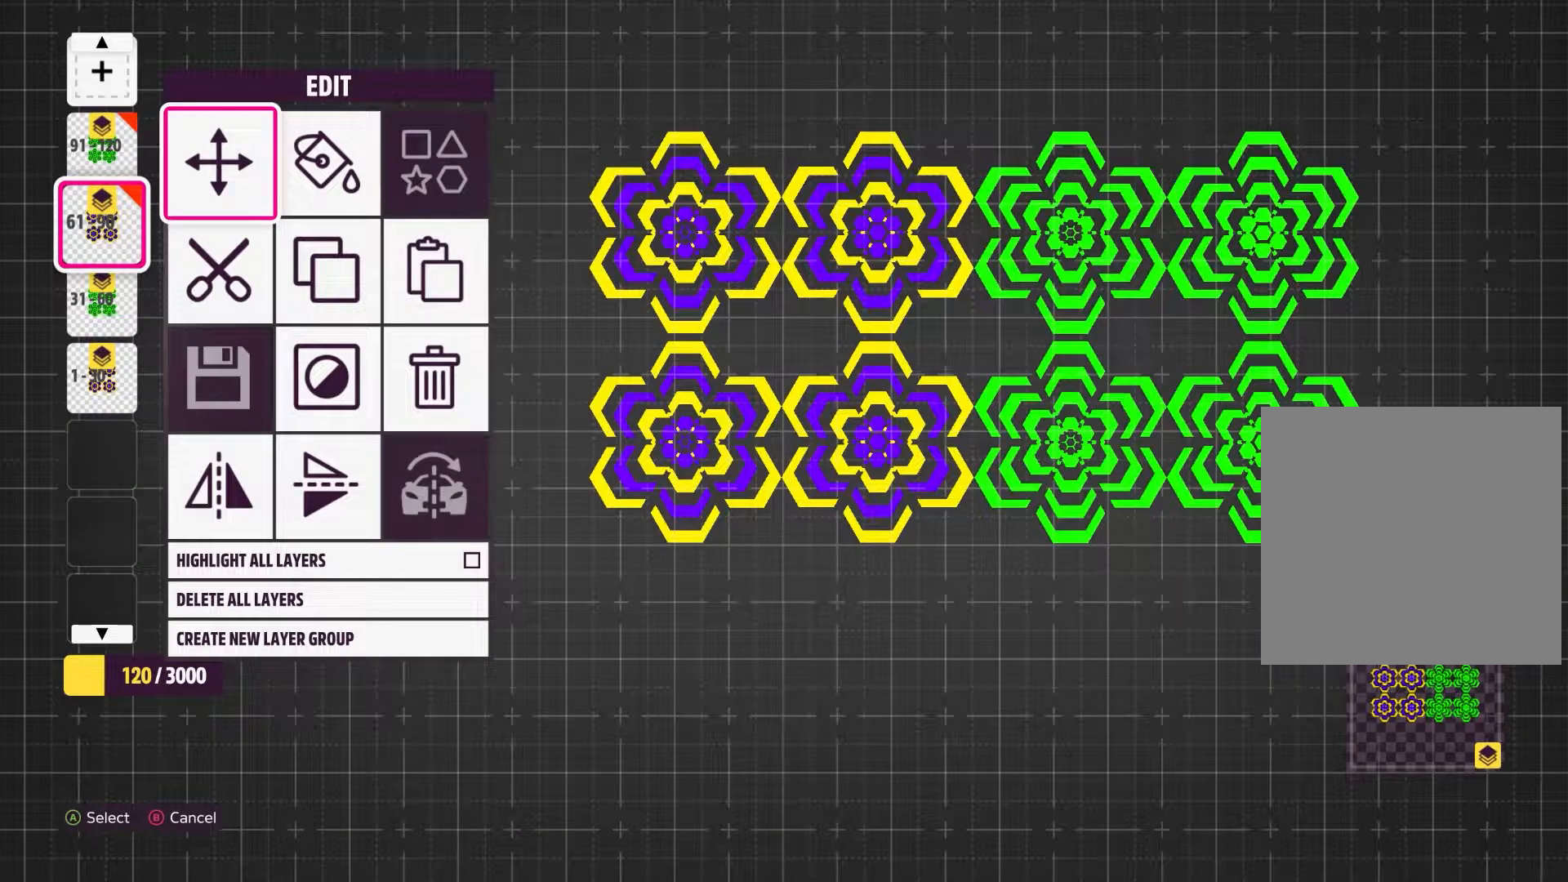
{"buttons": [], "left_stick": "center", "right_stick": "center", "events": []}
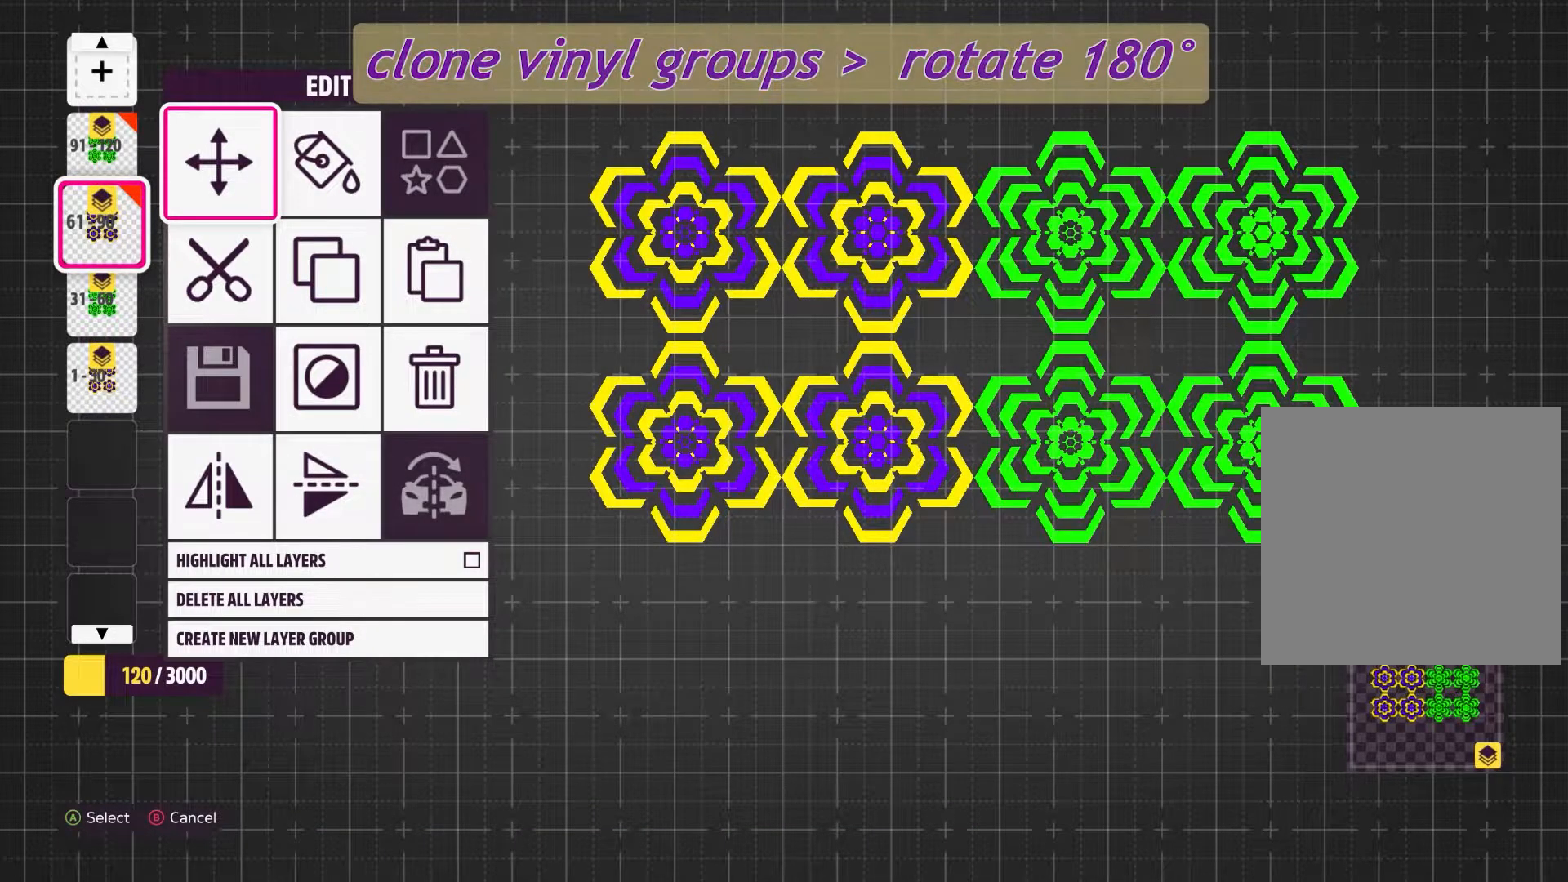
{"buttons": [], "left_stick": "center", "right_stick": "center", "events": [[100, "A", "down"], [150, "A", "up"]]}
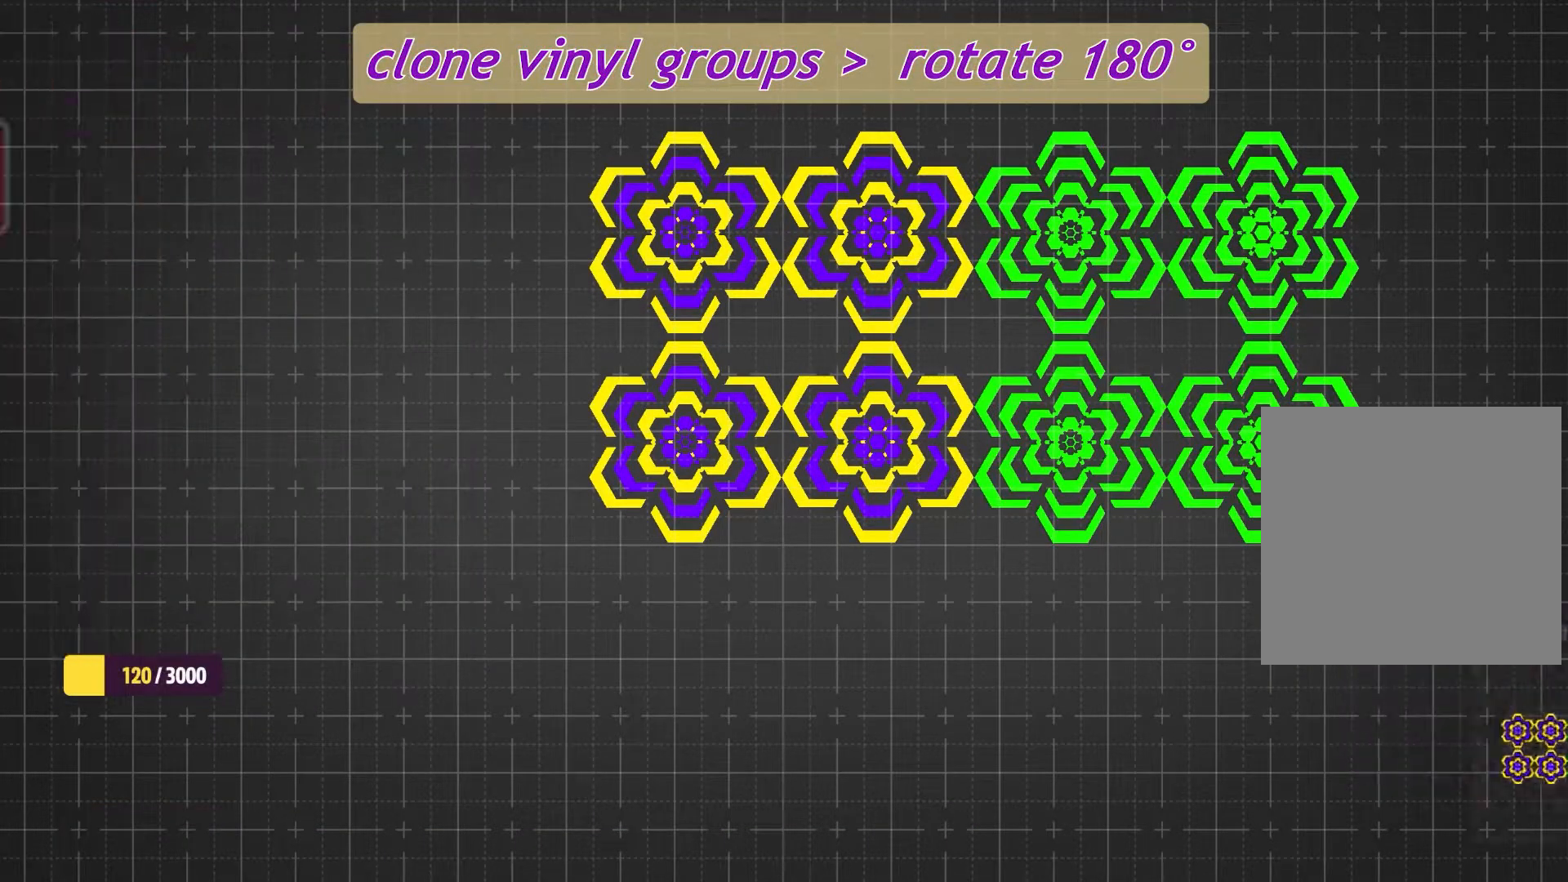
{"buttons": [], "left_stick": "center", "right_stick": "center", "events": []}
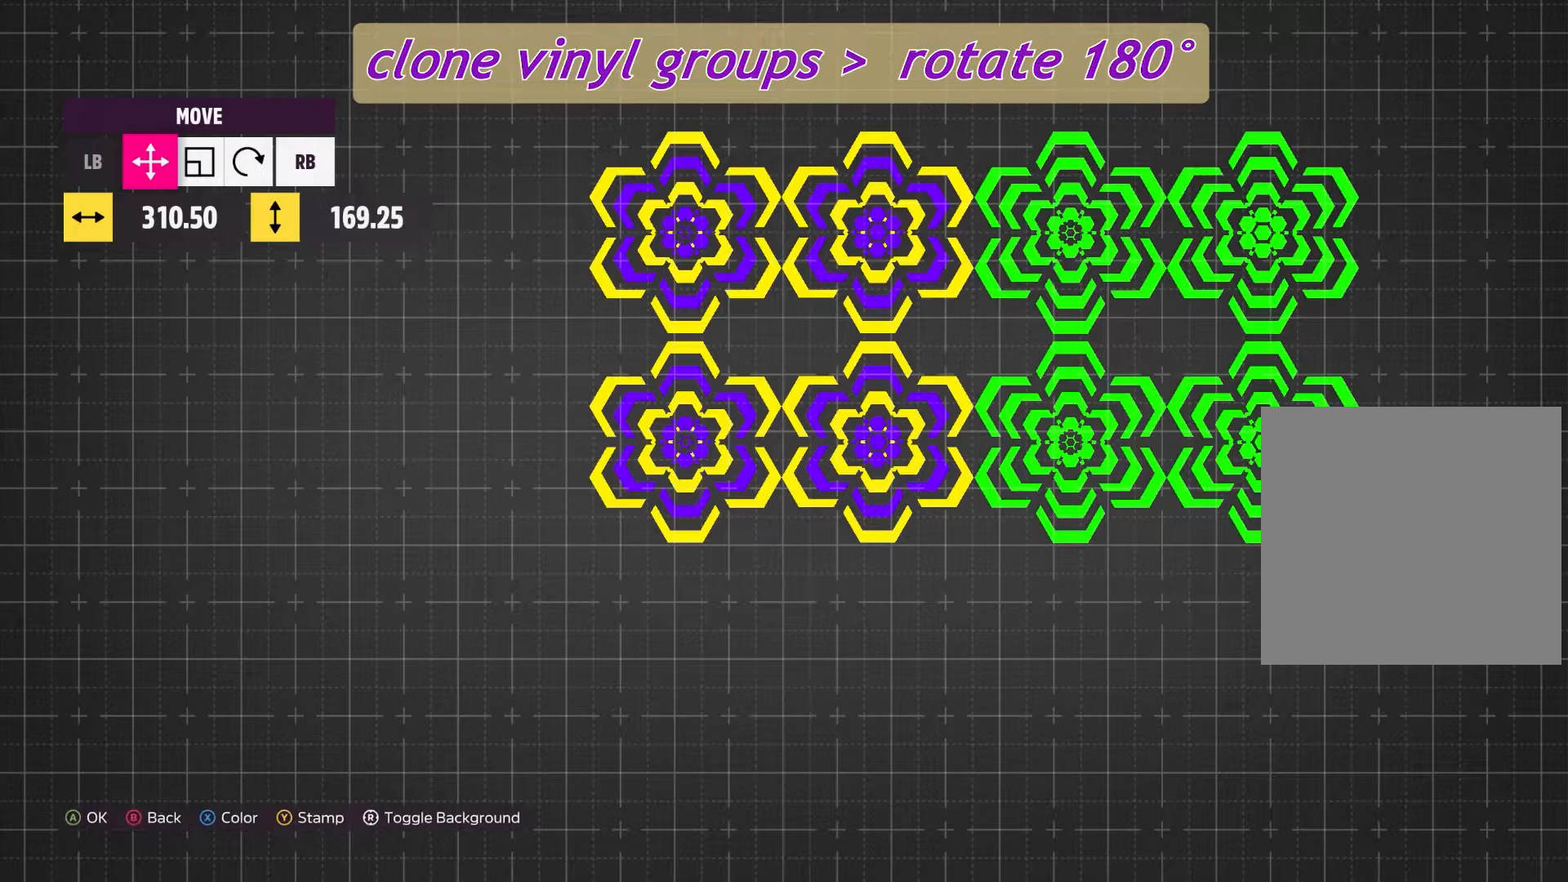
{"buttons": ["R1"], "left_stick": "center", "right_stick": "center", "events": [[217, "R1", "down"], [350, "R1", "up"], [417, "R1", "down"]]}
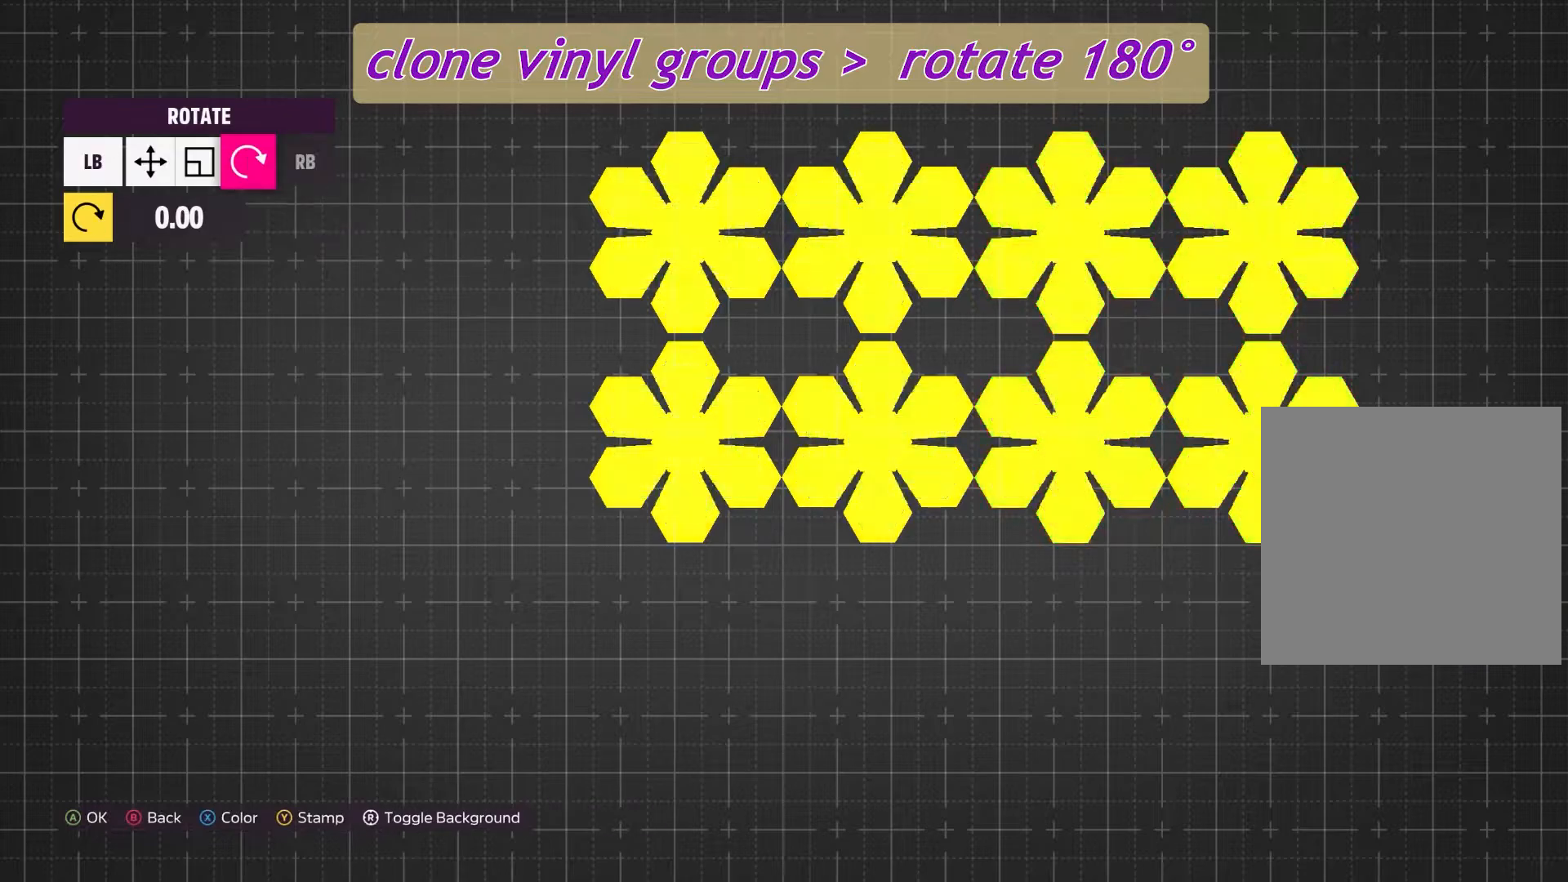
{"buttons": [], "left_stick": "center", "right_stick": "center", "events": [[50, "R1", "up"]]}
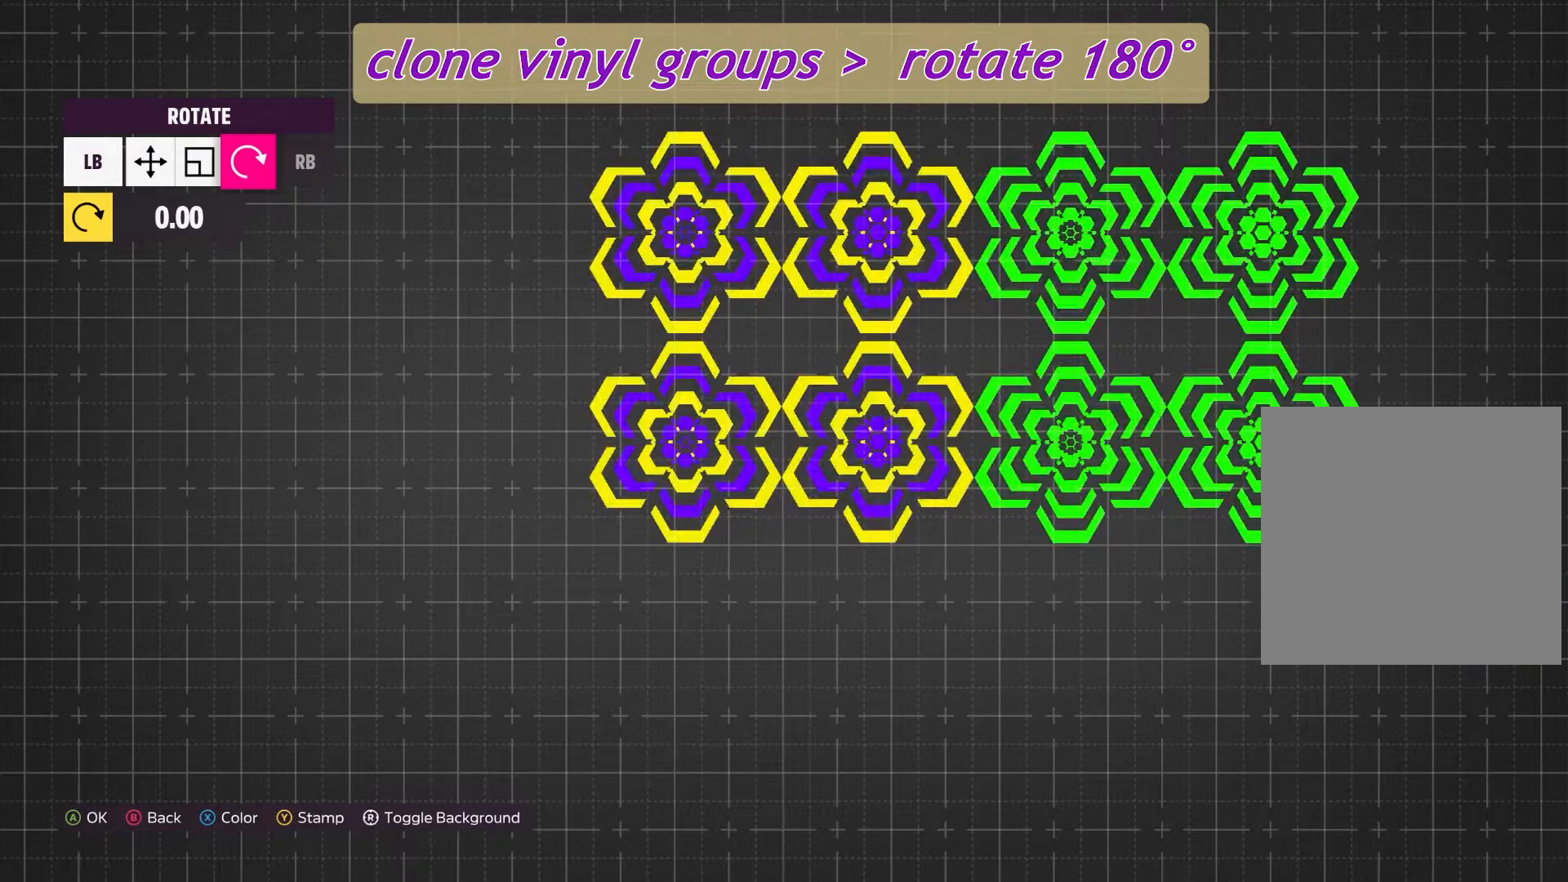
{"buttons": [], "left_stick": "down-left", "right_stick": "center", "events": [[217, "left_stick", "left"], [483, "left_stick", "down-left"]]}
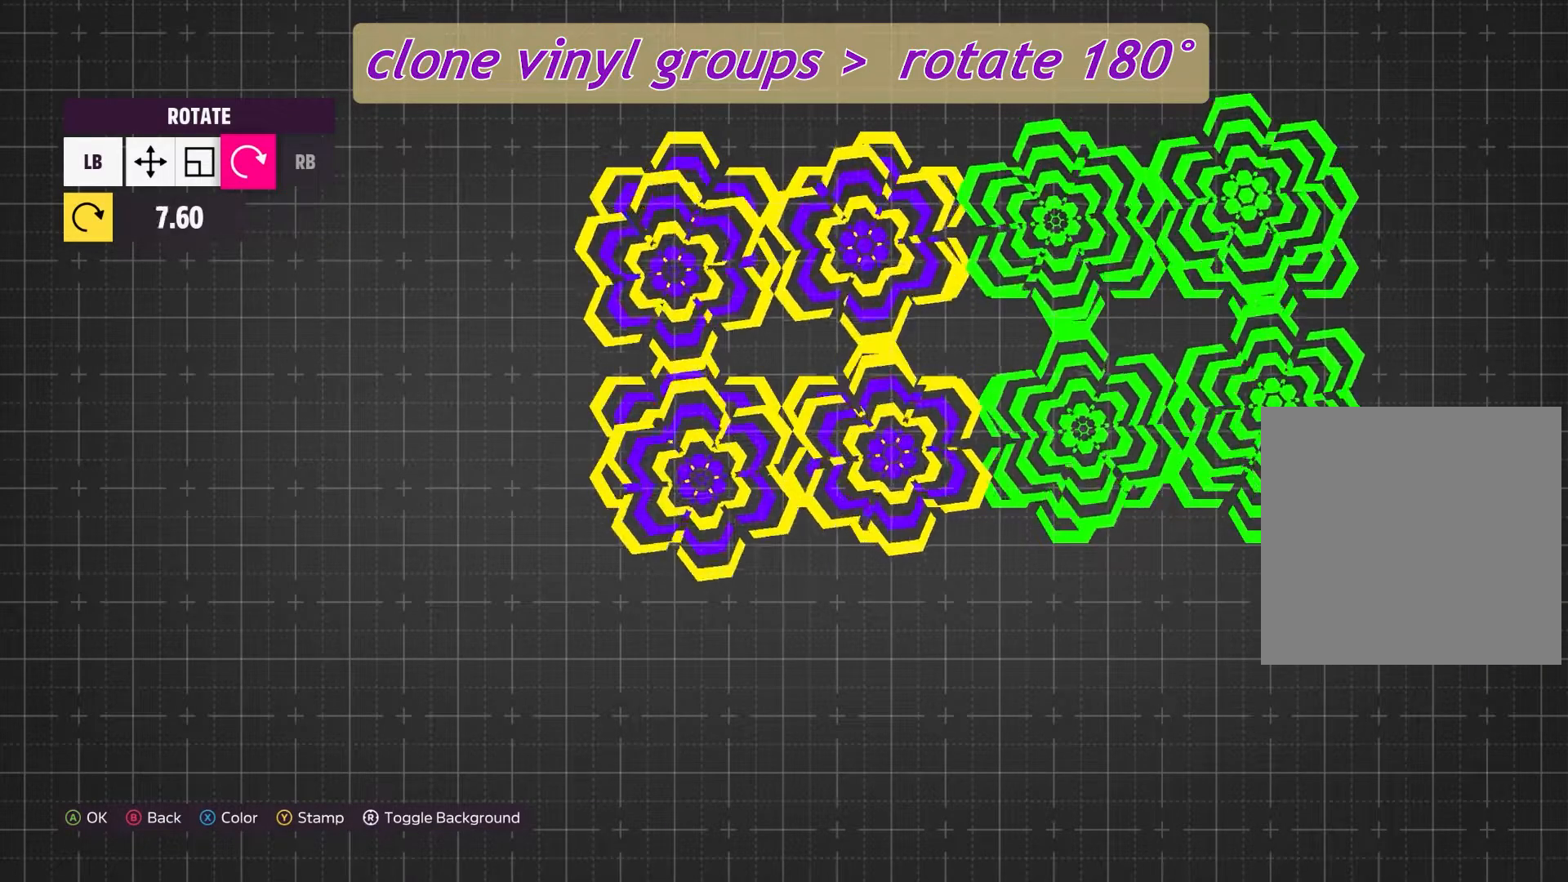
{"buttons": [], "left_stick": "down-left", "right_stick": "center", "events": []}
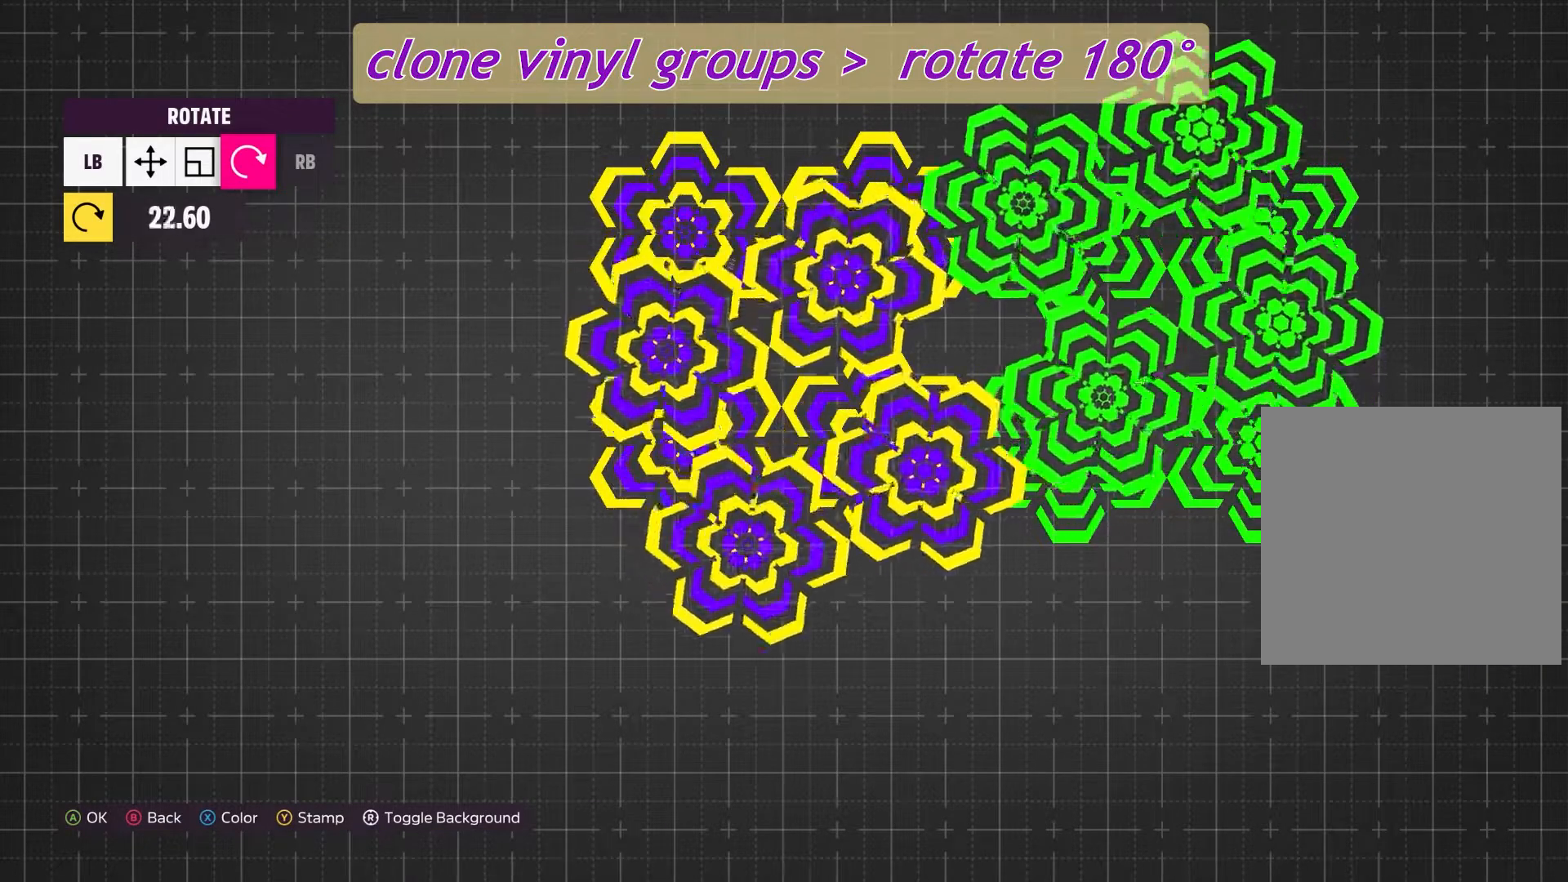
{"buttons": [], "left_stick": "down-left", "right_stick": "center", "events": []}
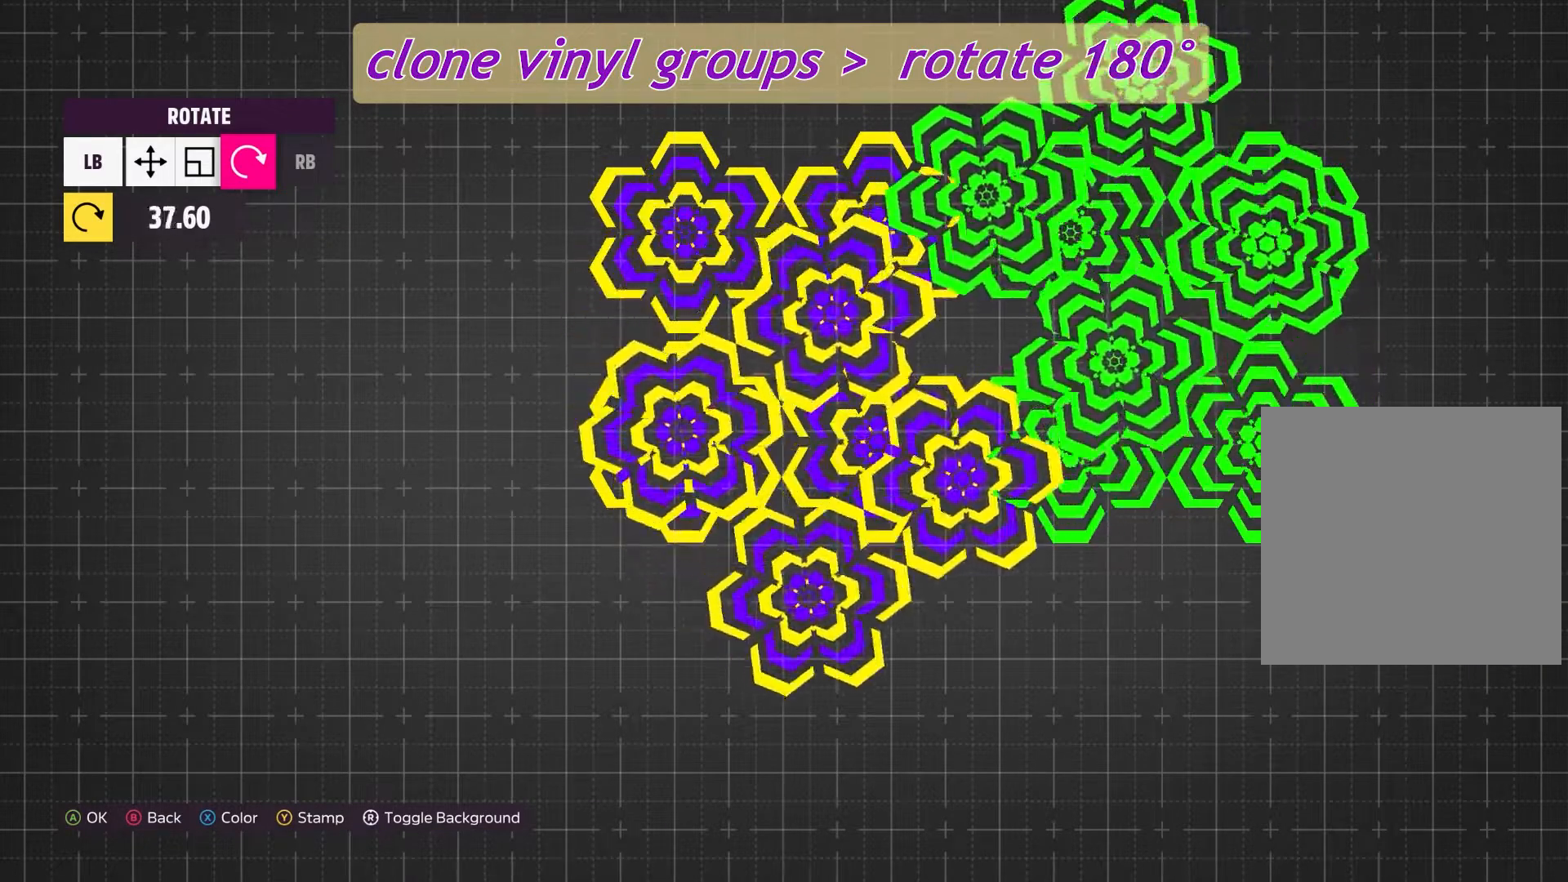
{"buttons": [], "left_stick": "down-left", "right_stick": "center", "events": []}
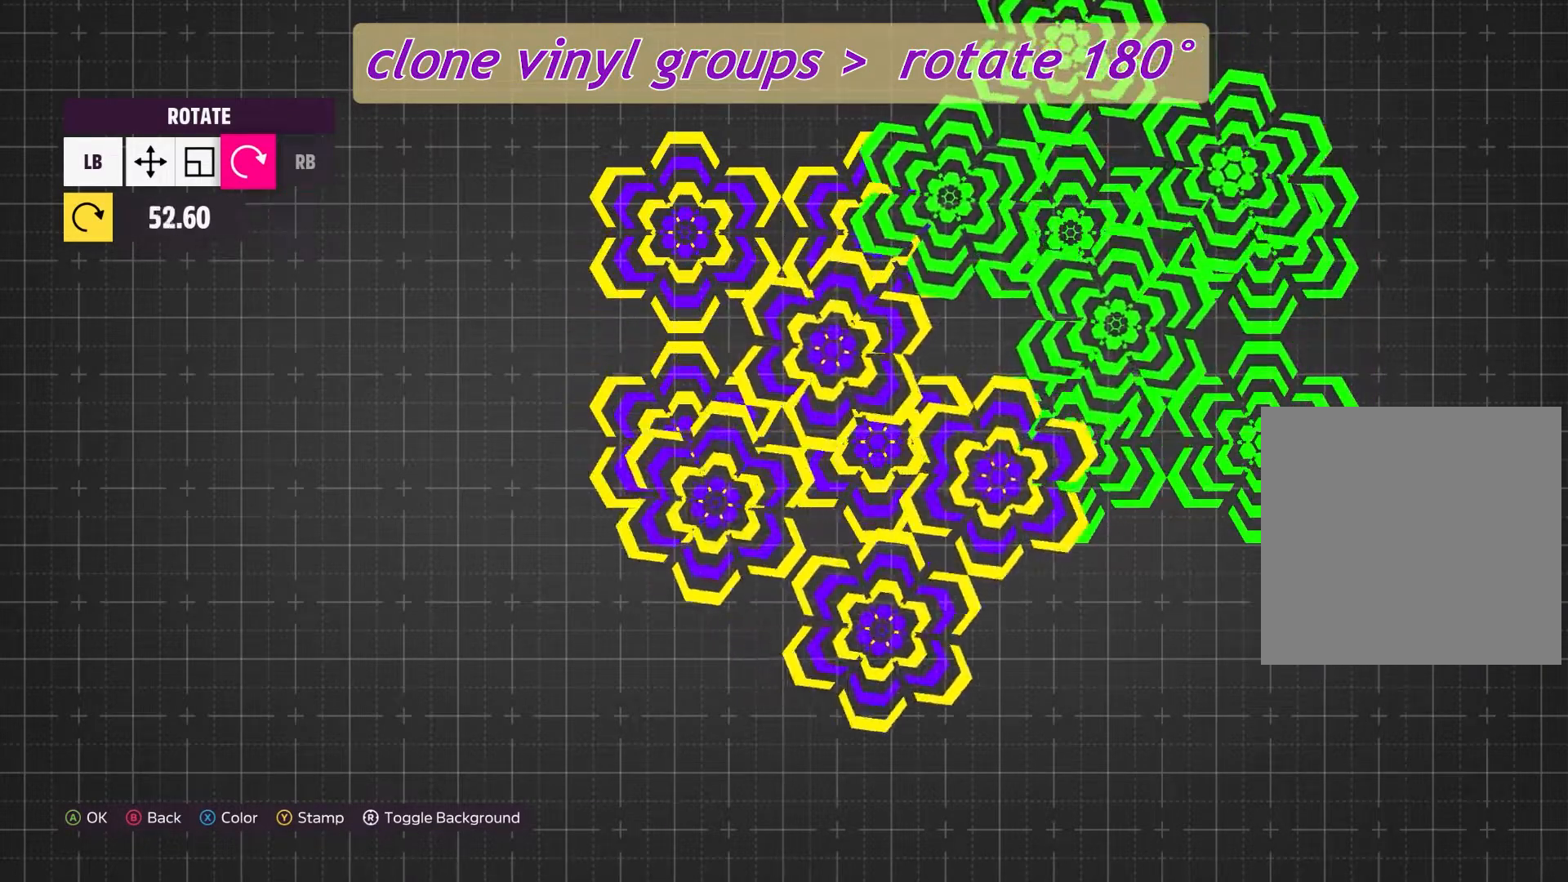
{"buttons": [], "left_stick": "down-left", "right_stick": "center", "events": []}
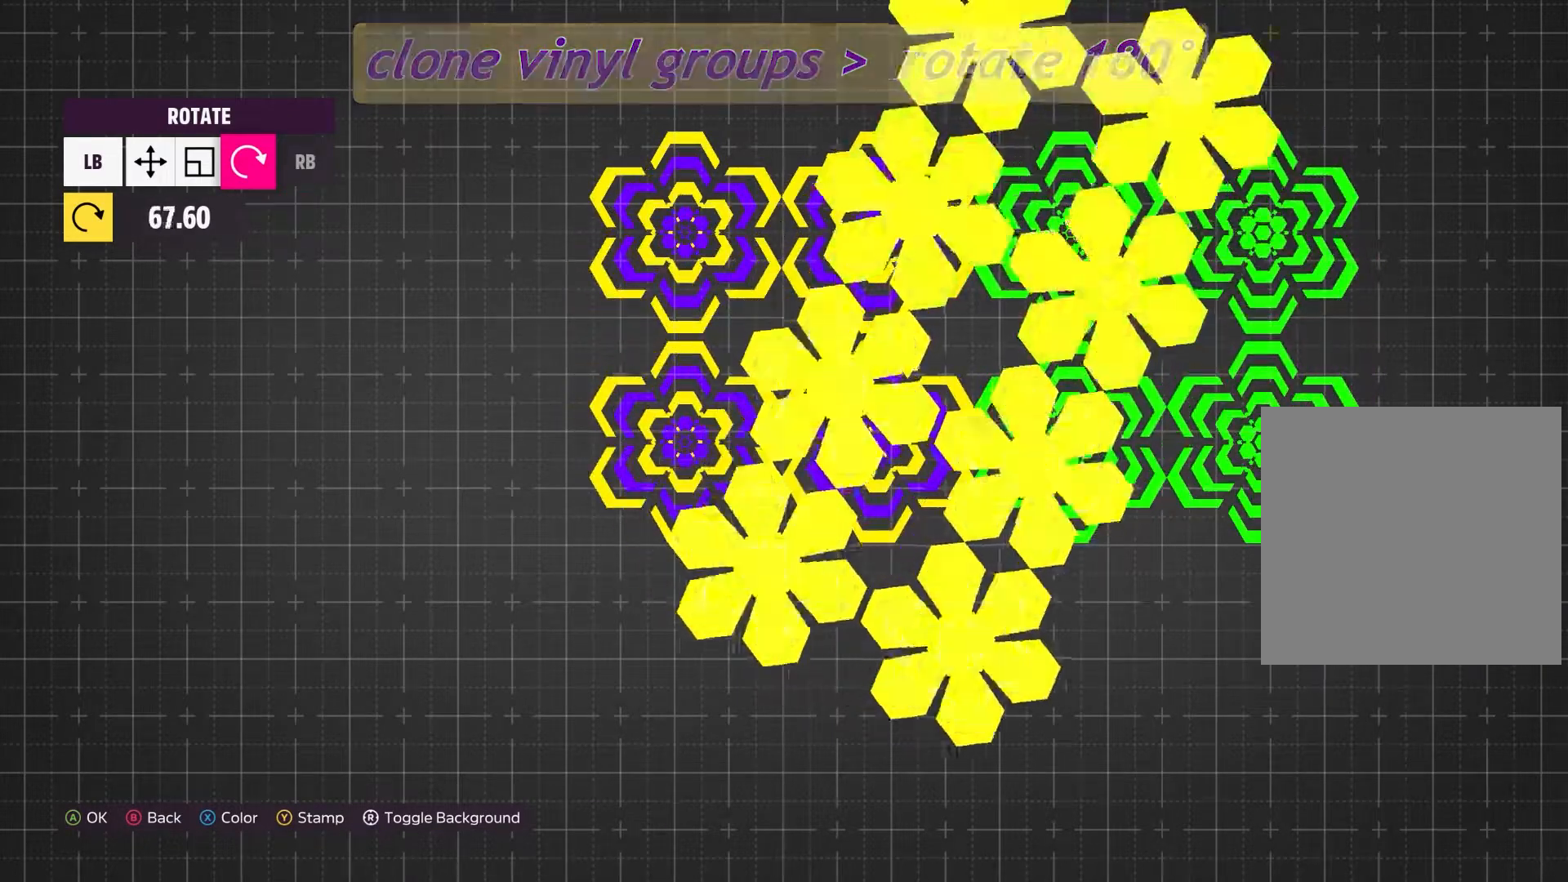
{"buttons": [], "left_stick": "down-left", "right_stick": "center", "events": []}
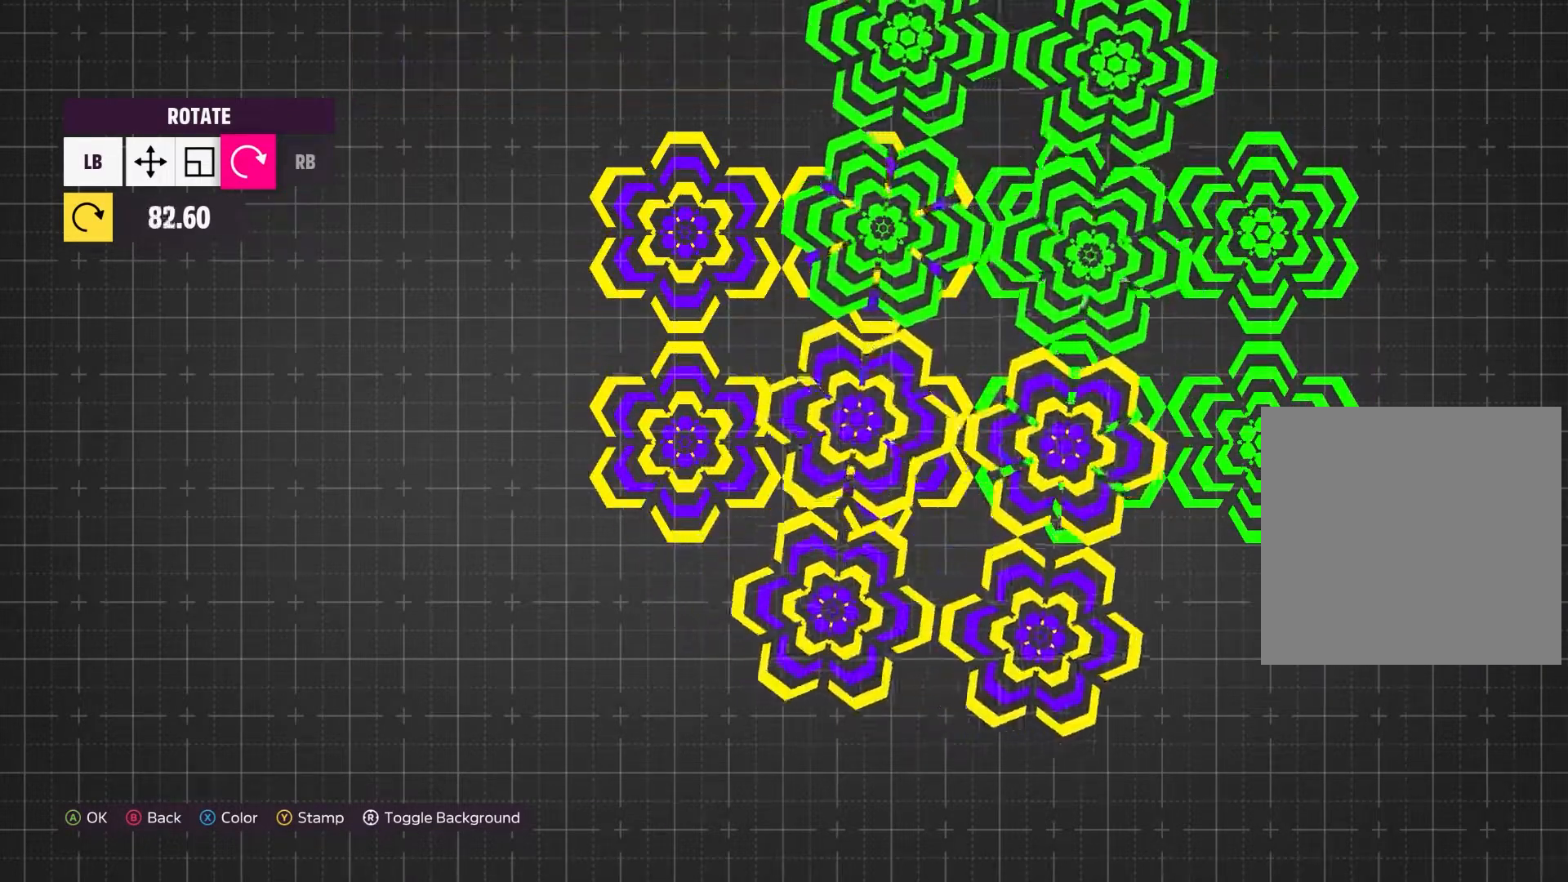
{"buttons": [], "left_stick": "down-left", "right_stick": "center", "events": []}
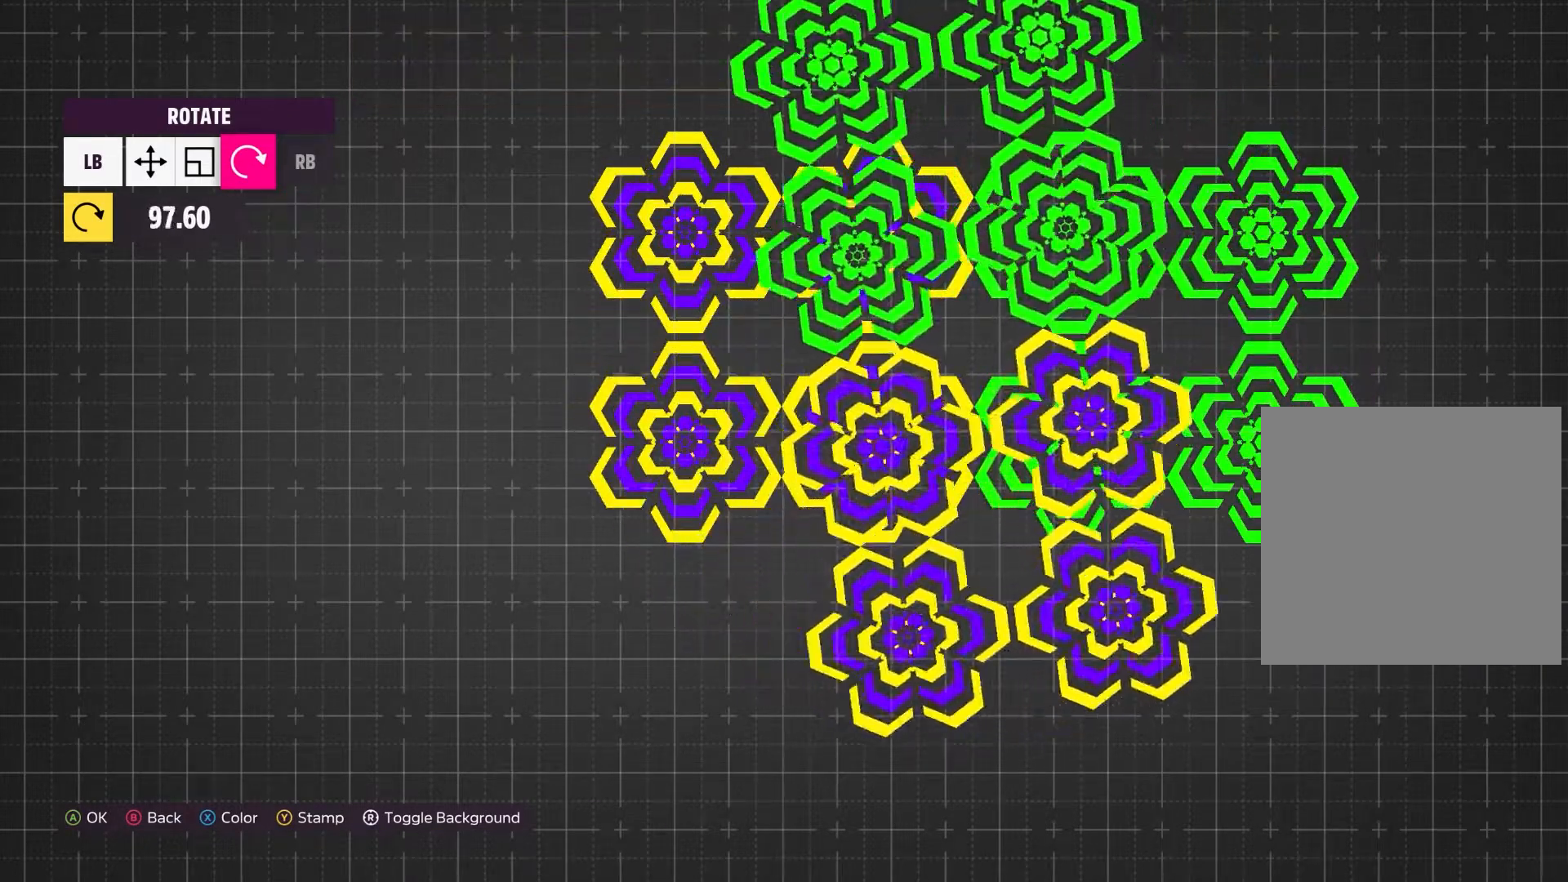
{"buttons": [], "left_stick": "down-left", "right_stick": "center", "events": []}